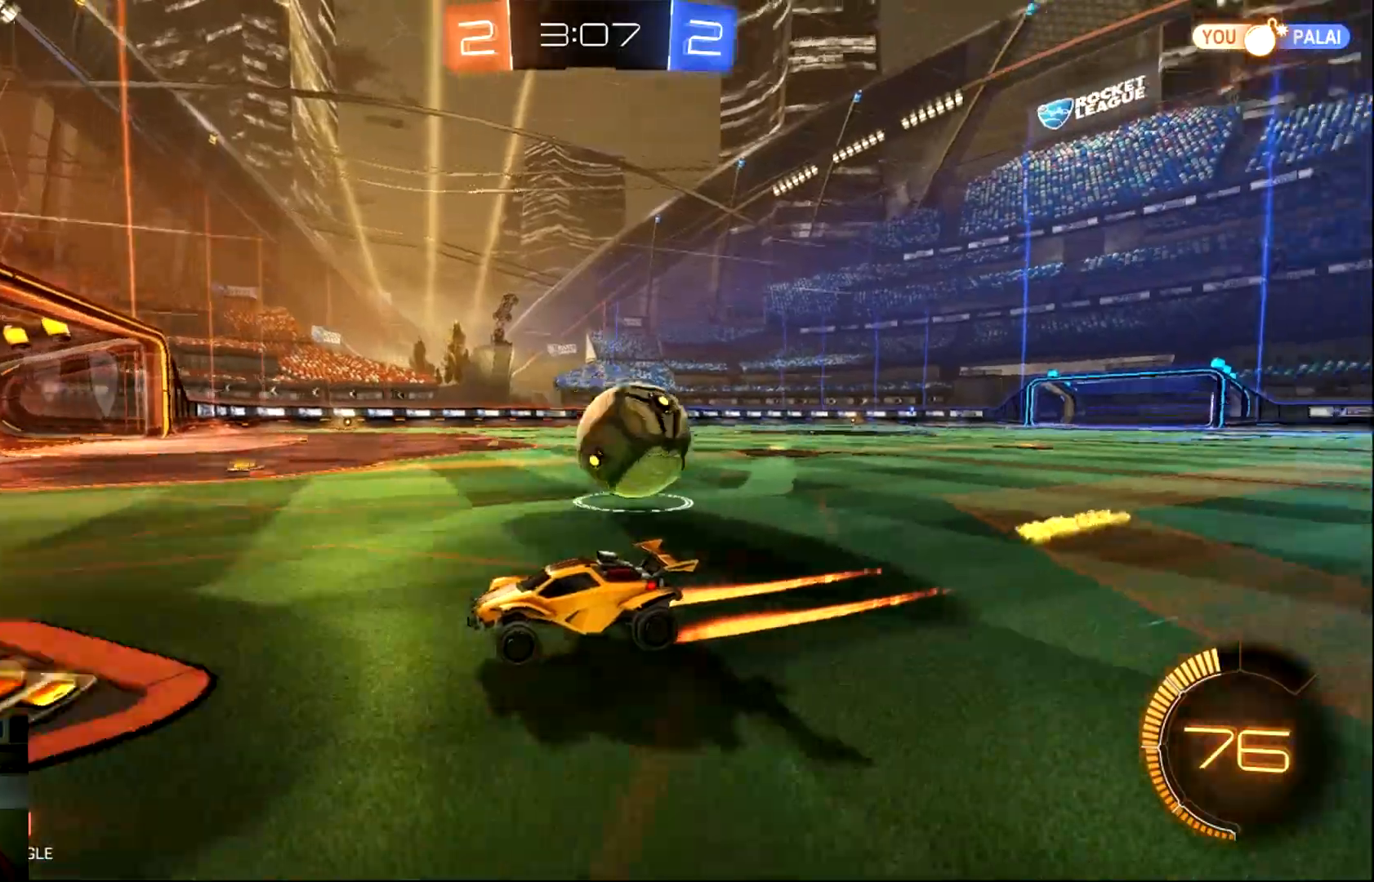
Gameplay with a controller (PlayStation layout); each line is a JSON object with the inputs held at the frame after it. "events" lists button and stick changes between this image and that frame as [ms after this image, input, new state], when the widget could be followed in between. Not read: right_stick.
{"buttons": ["CIRCLE", "R2"], "left_stick": "right", "events": [[100, "left_stick", "right"], [150, "SQUARE", "down"], [251, "SQUARE", "up"], [417, "CIRCLE", "down"]]}
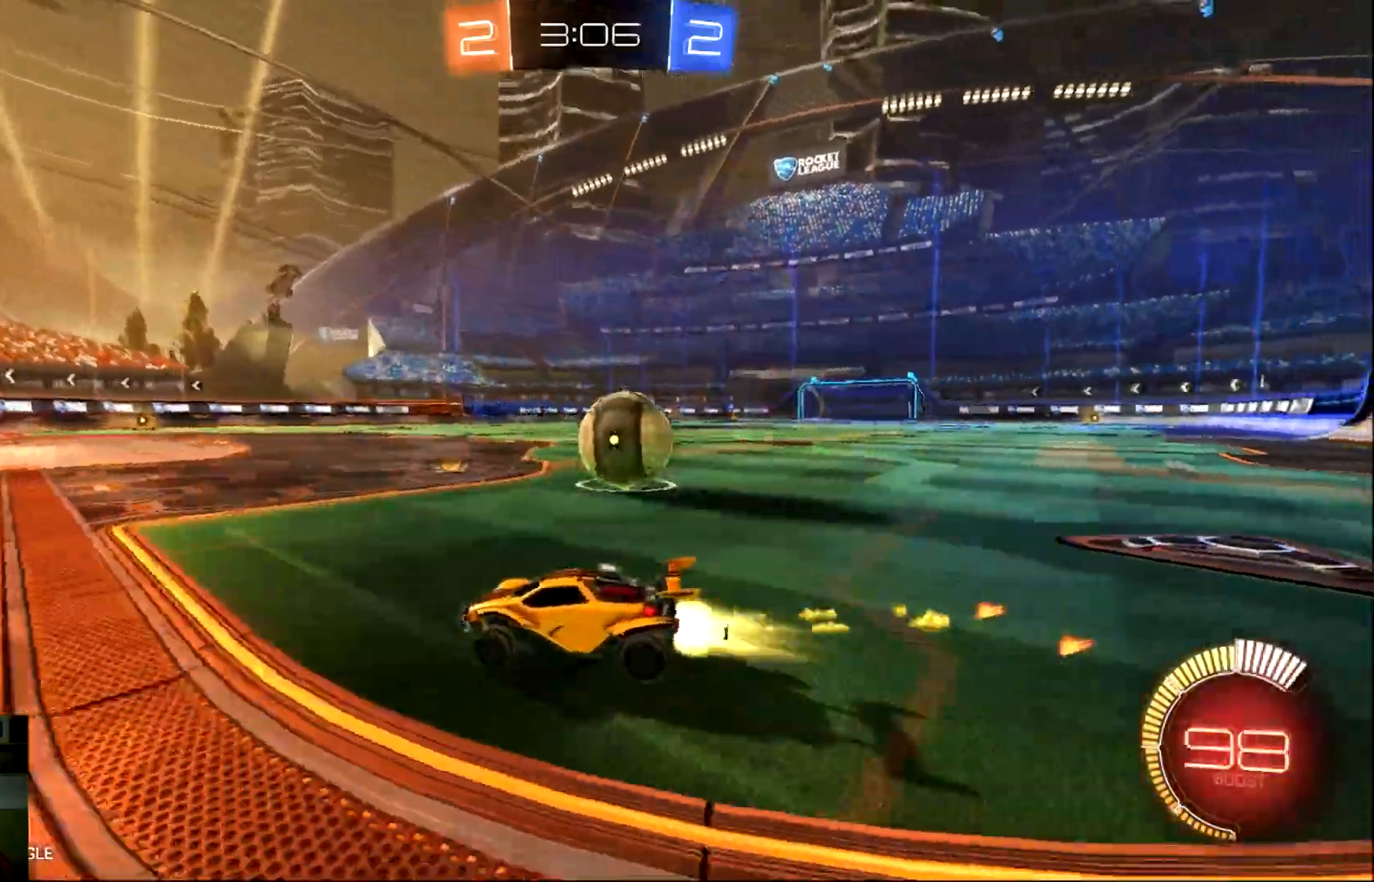
{"buttons": ["L2"], "left_stick": "right", "events": [[117, "CIRCLE", "up"], [283, "TRIANGLE", "down"], [317, "L2", "down"], [350, "R2", "up"], [350, "TRIANGLE", "up"]]}
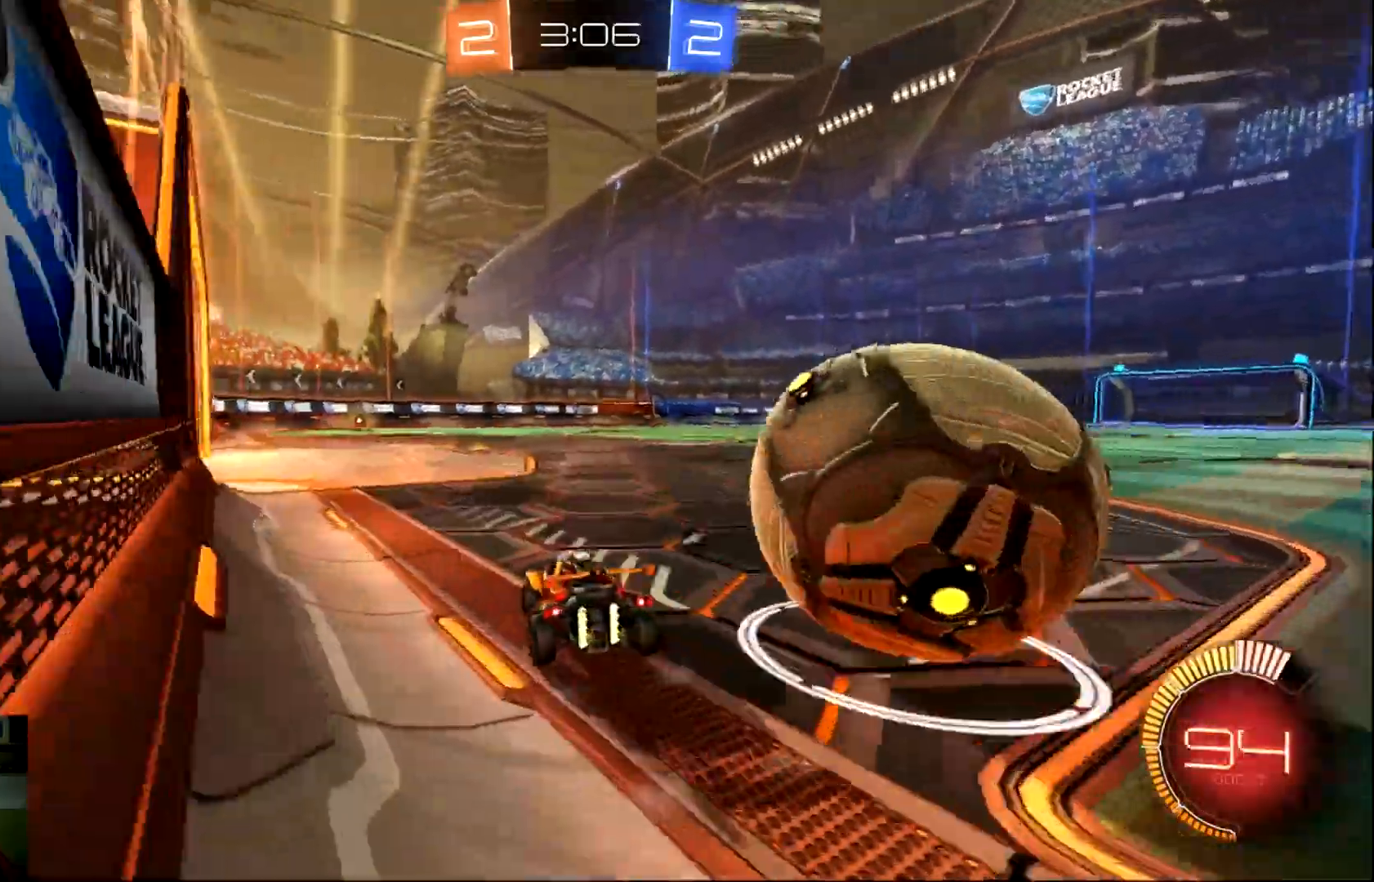
{"buttons": ["L2"], "left_stick": "center", "events": [[434, "left_stick", "center"]]}
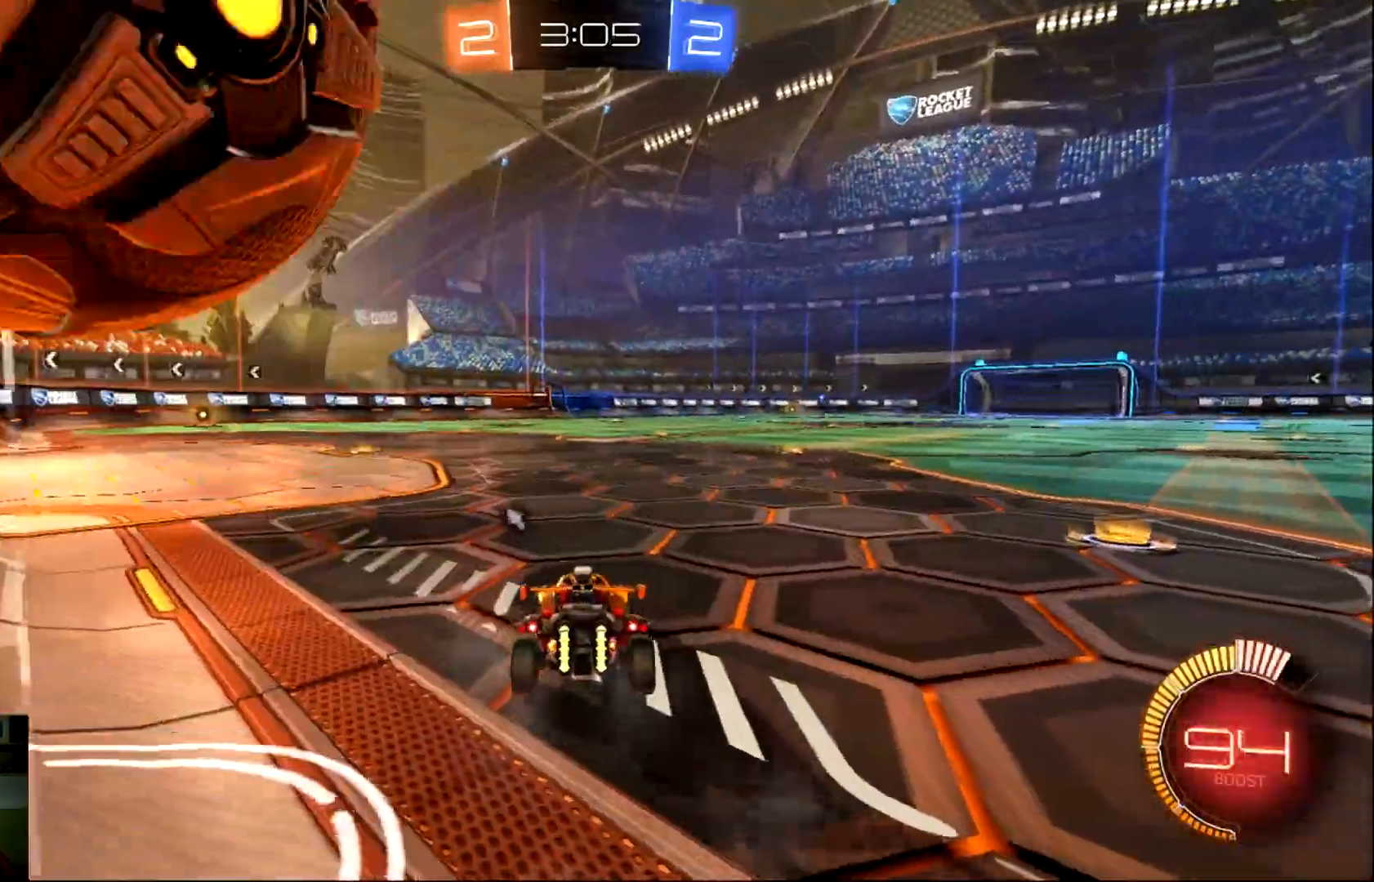
{"buttons": ["R2"], "left_stick": "left", "events": [[100, "L2", "up"], [167, "R2", "down"], [200, "left_stick", "left"]]}
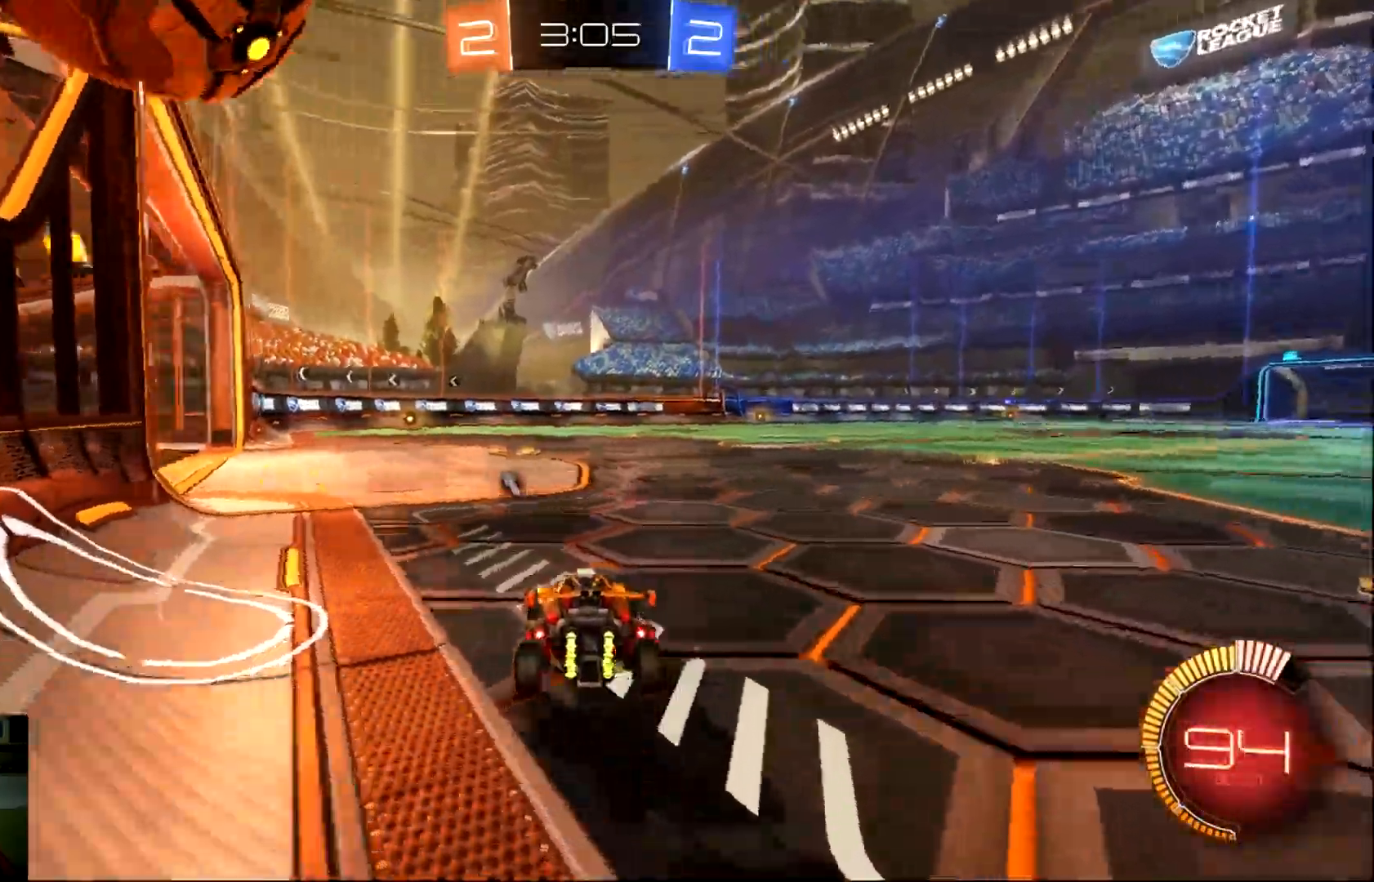
{"buttons": [], "left_stick": "left", "events": [[67, "R2", "up"], [167, "R2", "down"], [434, "R2", "up"]]}
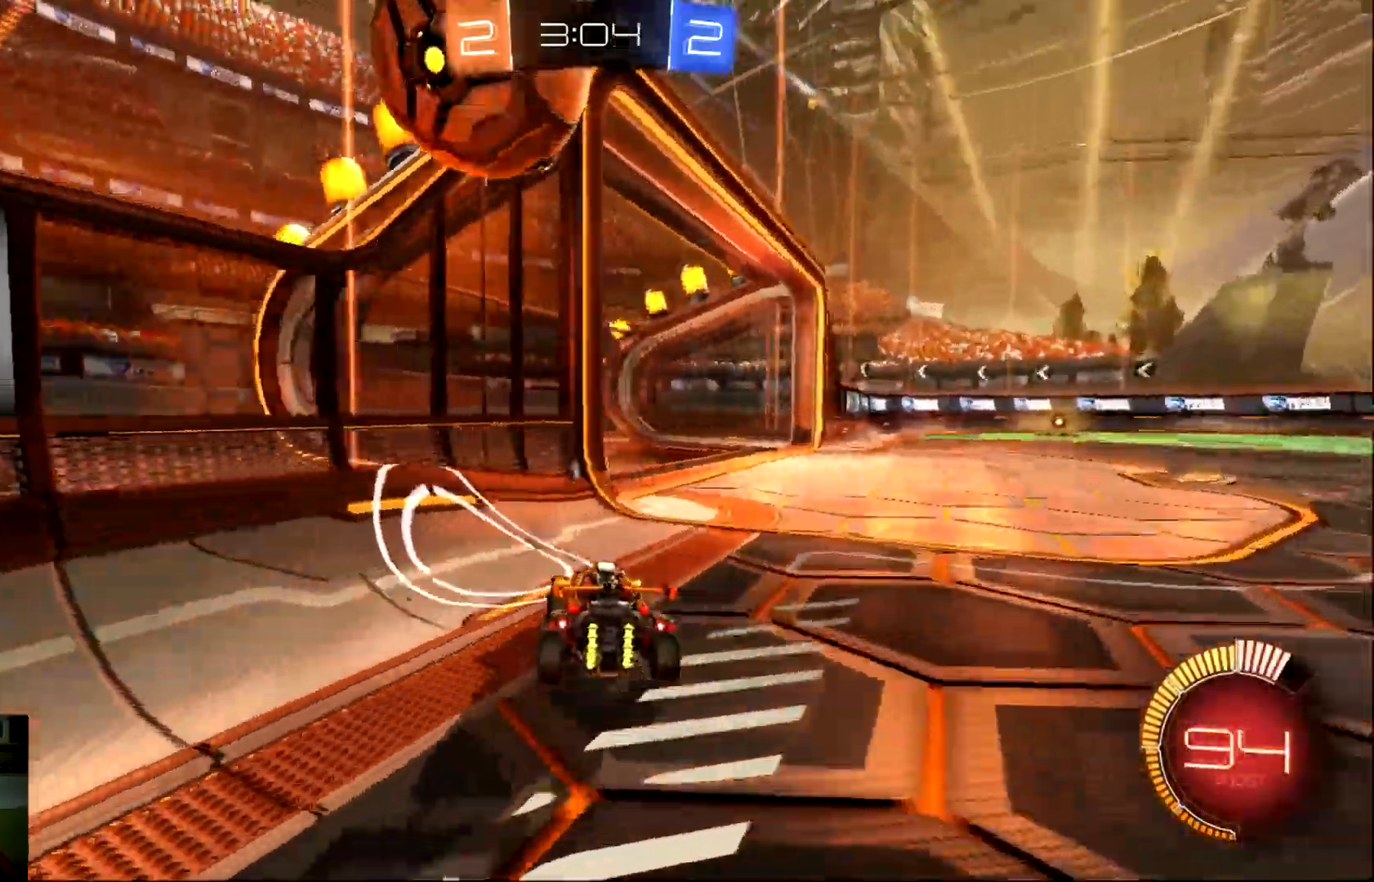
{"buttons": [], "left_stick": "center", "events": [[150, "left_stick", "center"], [300, "R2", "down"], [384, "R2", "up"]]}
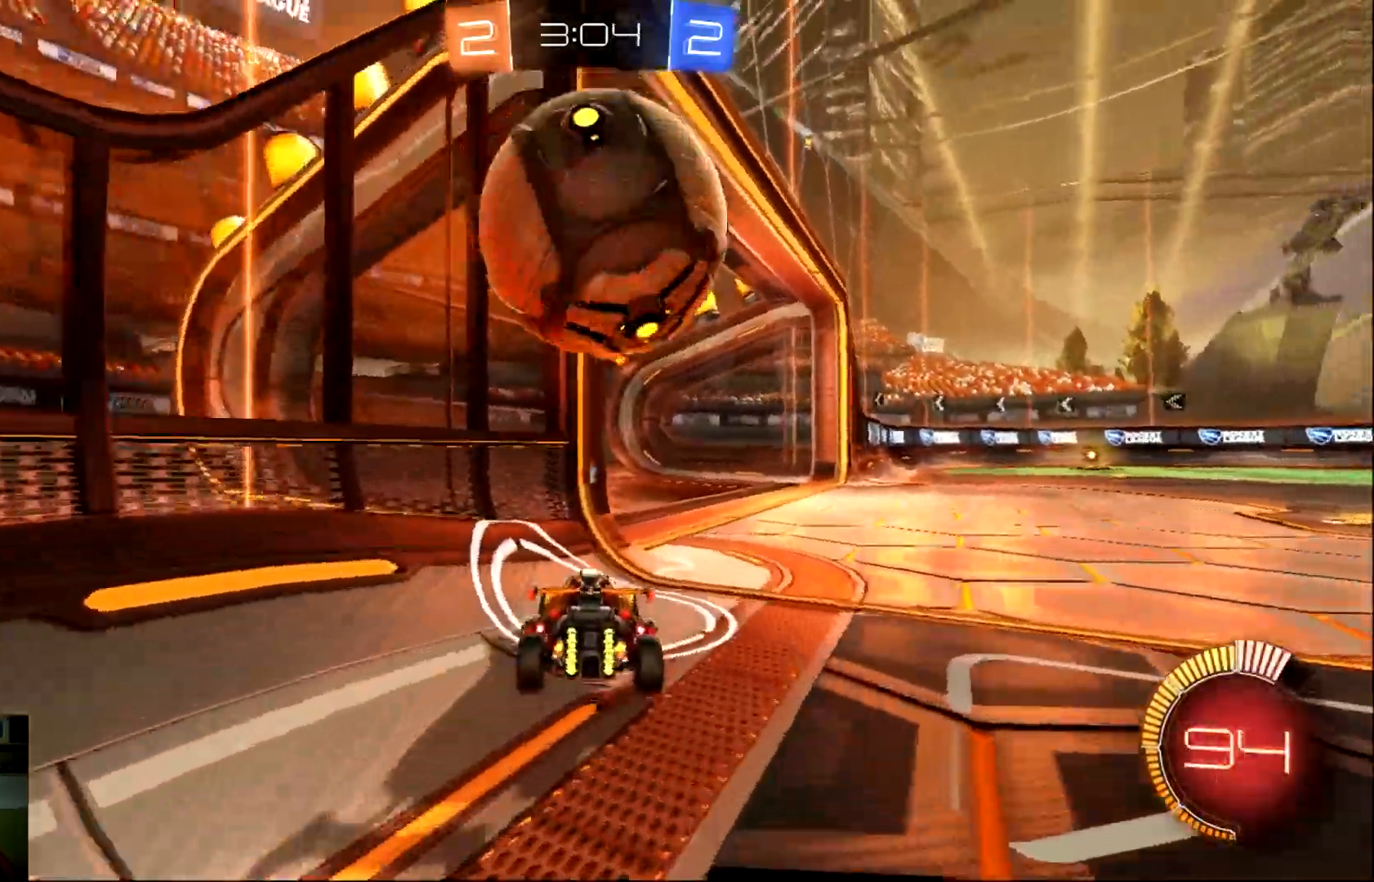
{"buttons": ["R2"], "left_stick": "left", "events": [[50, "R2", "down"], [117, "left_stick", "right"], [417, "left_stick", "center"], [484, "left_stick", "left"]]}
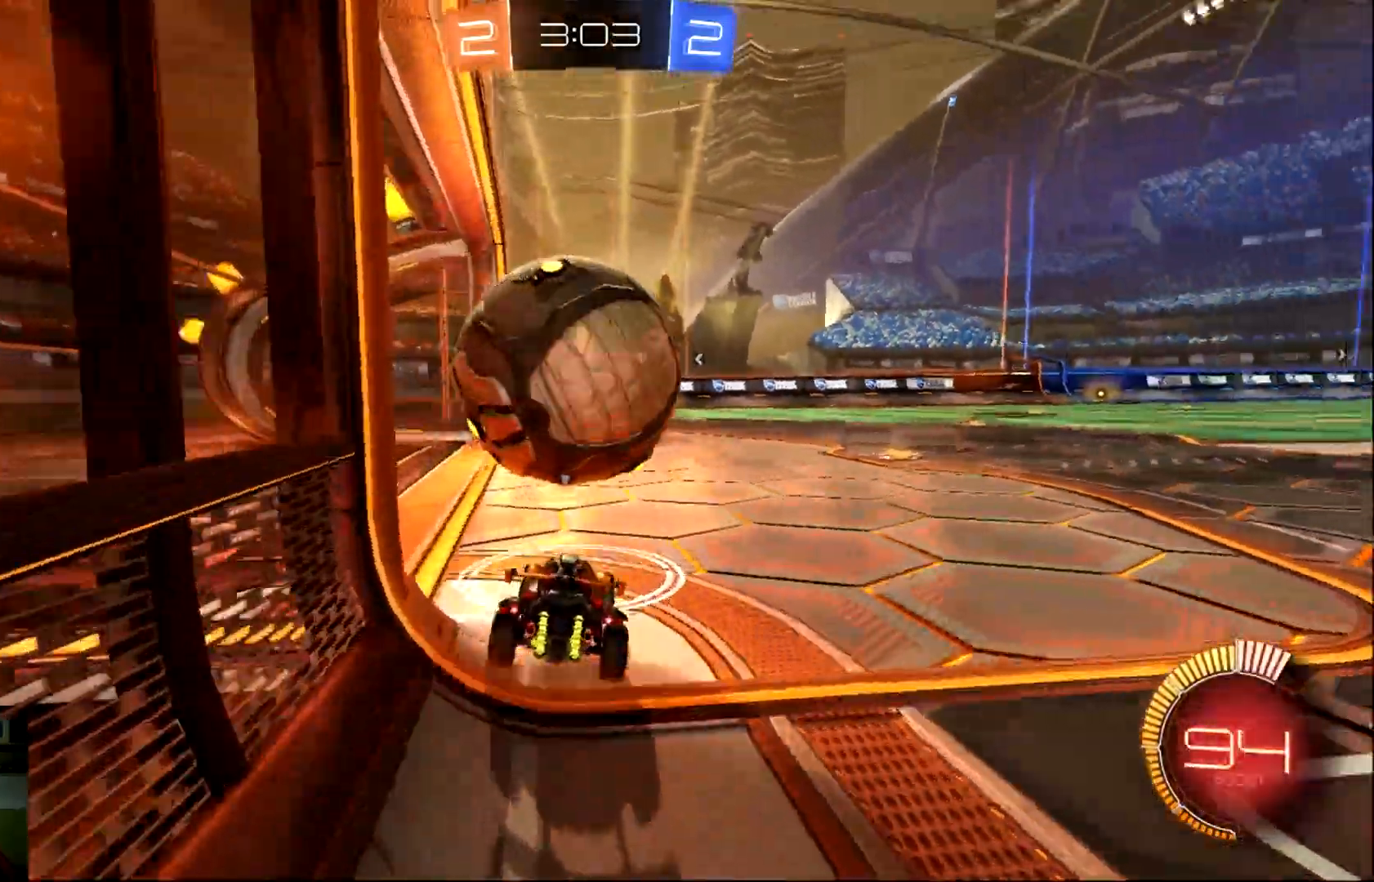
{"buttons": ["R2"], "left_stick": "right", "events": [[317, "left_stick", "right"]]}
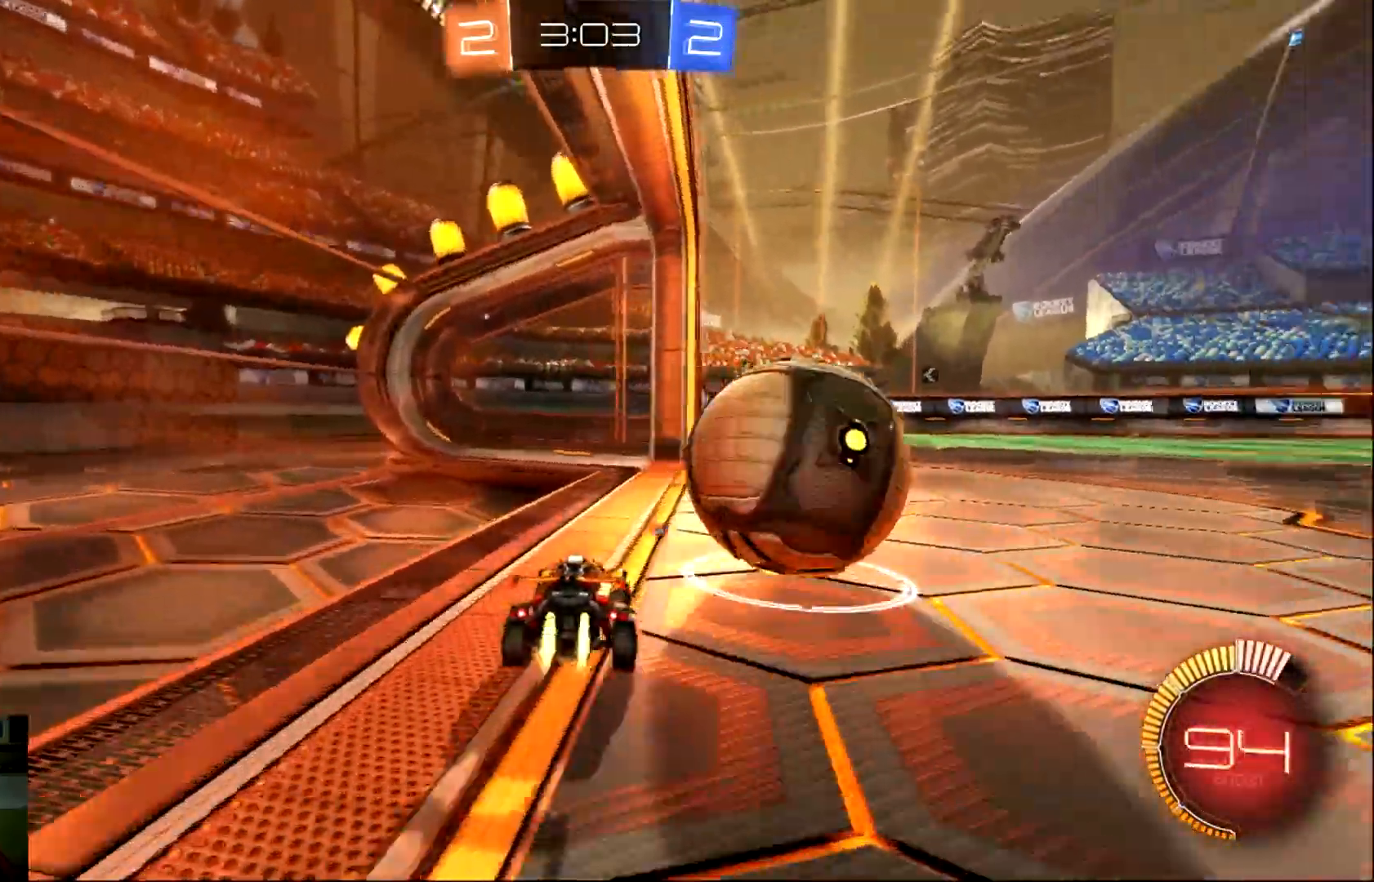
{"buttons": ["R2"], "left_stick": "left", "events": [[50, "CIRCLE", "down"], [284, "left_stick", "center"], [351, "left_stick", "left"], [484, "CIRCLE", "up"]]}
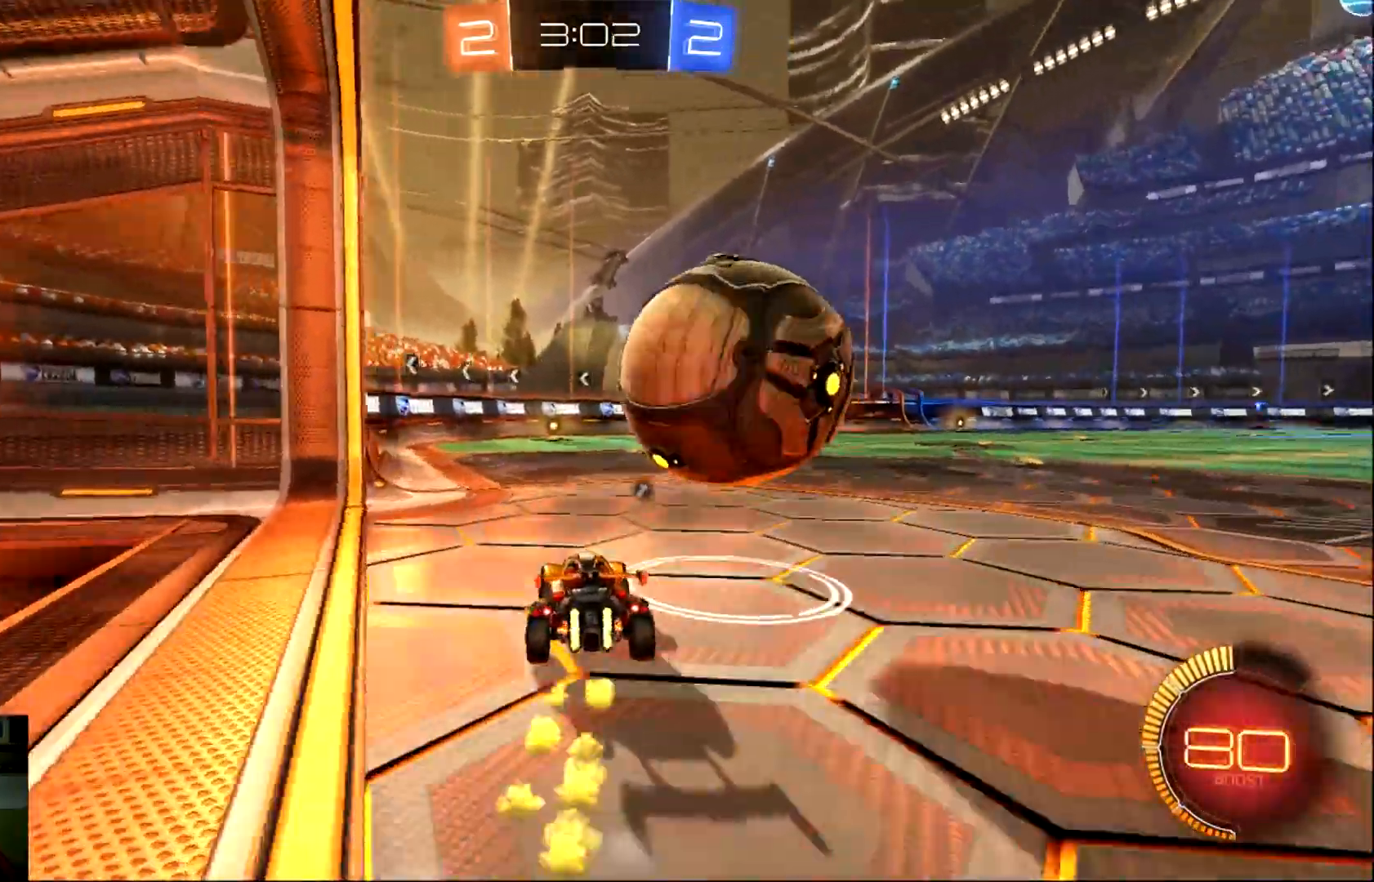
{"buttons": ["R2"], "left_stick": "right", "events": [[34, "left_stick", "center"], [117, "left_stick", "right"], [351, "left_stick", "center"], [484, "left_stick", "right"]]}
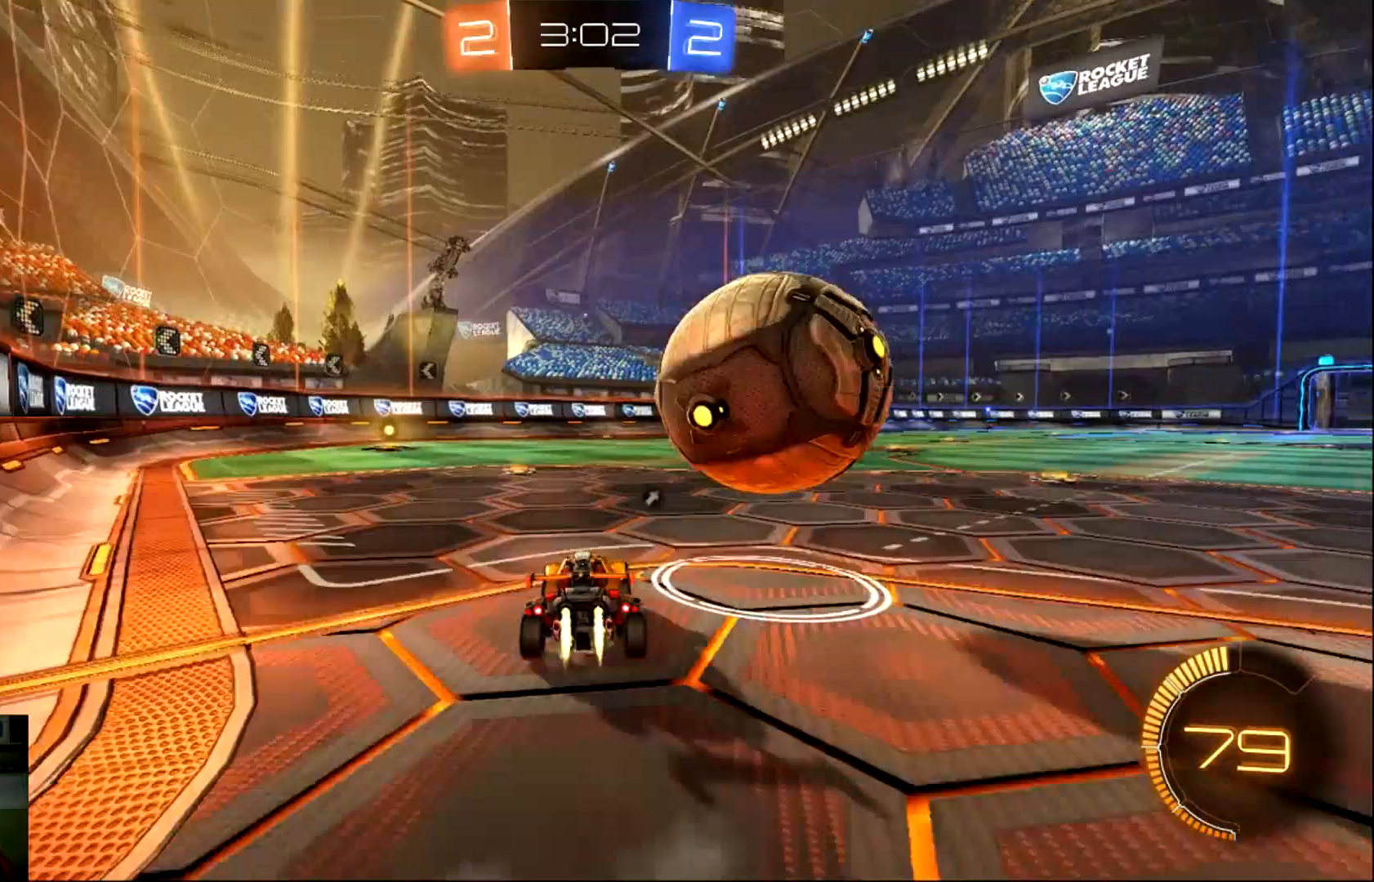
{"buttons": ["R2"], "left_stick": "right", "events": [[16, "CIRCLE", "down"], [233, "left_stick", "center"], [350, "left_stick", "left"], [417, "CIRCLE", "up"], [417, "left_stick", "center"], [483, "left_stick", "right"]]}
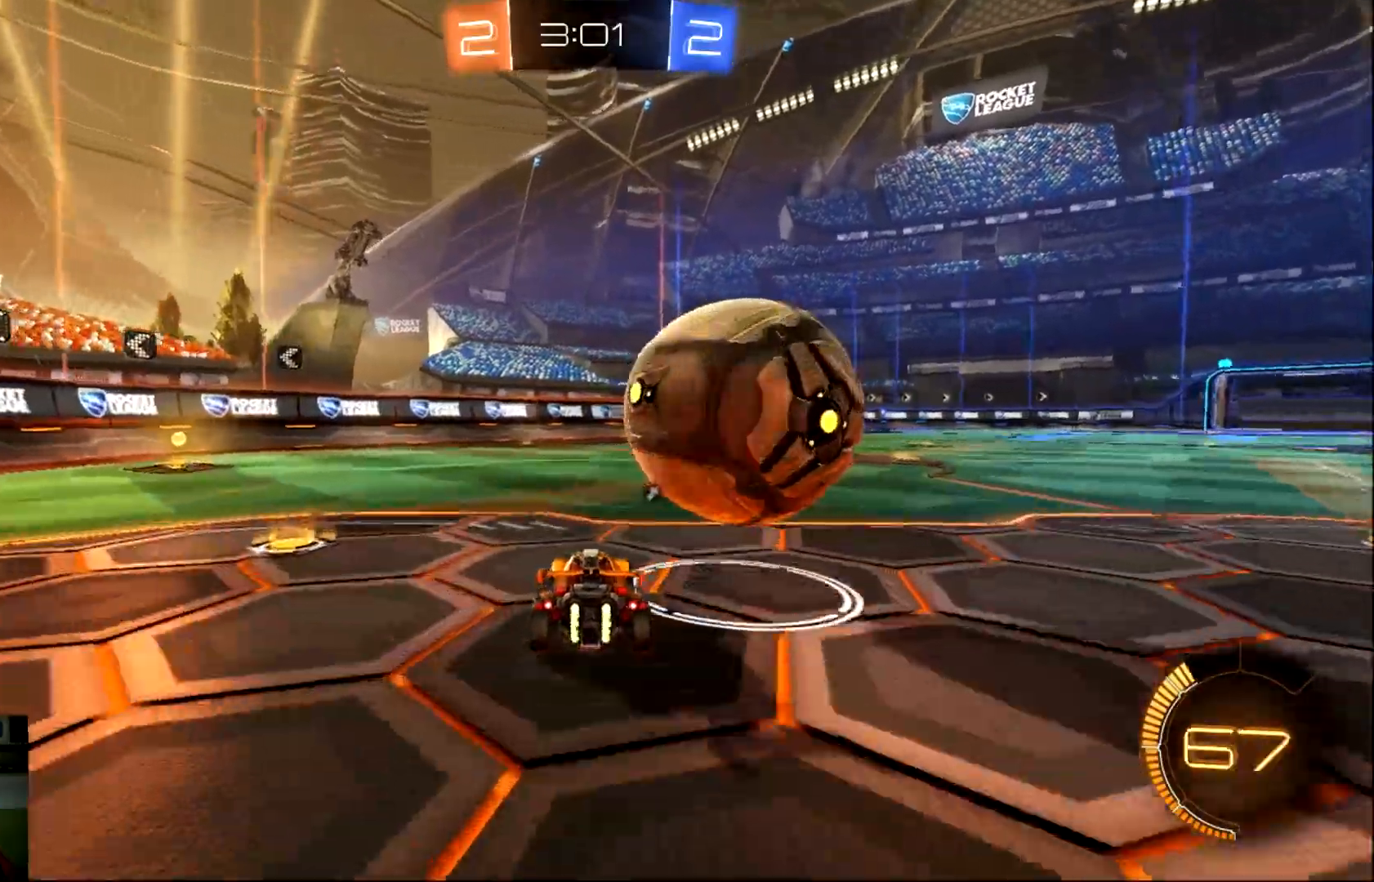
{"buttons": ["R2"], "left_stick": "center", "events": [[50, "CIRCLE", "down"], [351, "left_stick", "center"], [417, "CIRCLE", "up"]]}
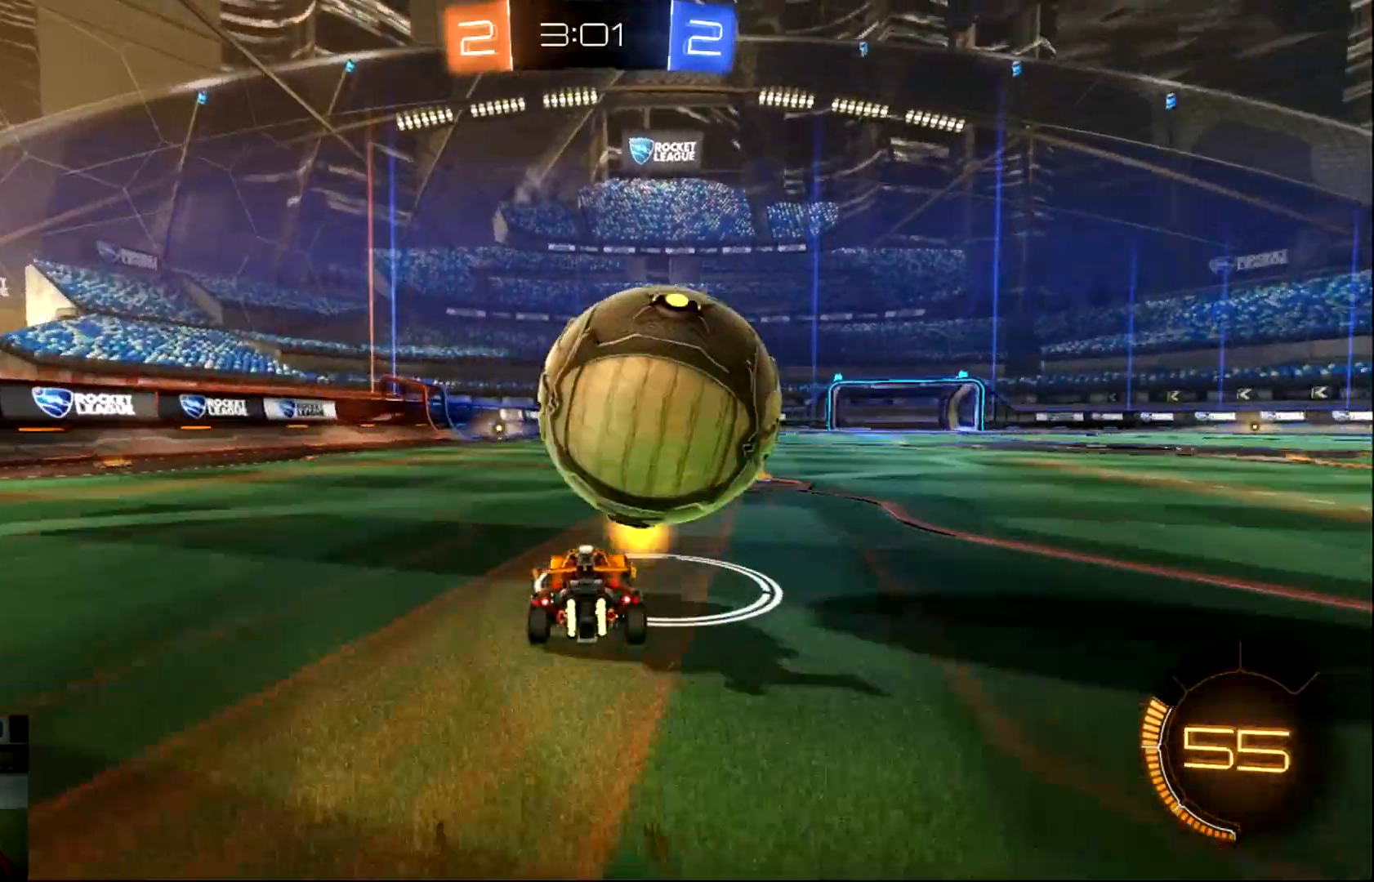
{"buttons": ["R2"], "left_stick": "right", "events": [[150, "left_stick", "left"], [267, "left_stick", "center"], [333, "left_stick", "right"]]}
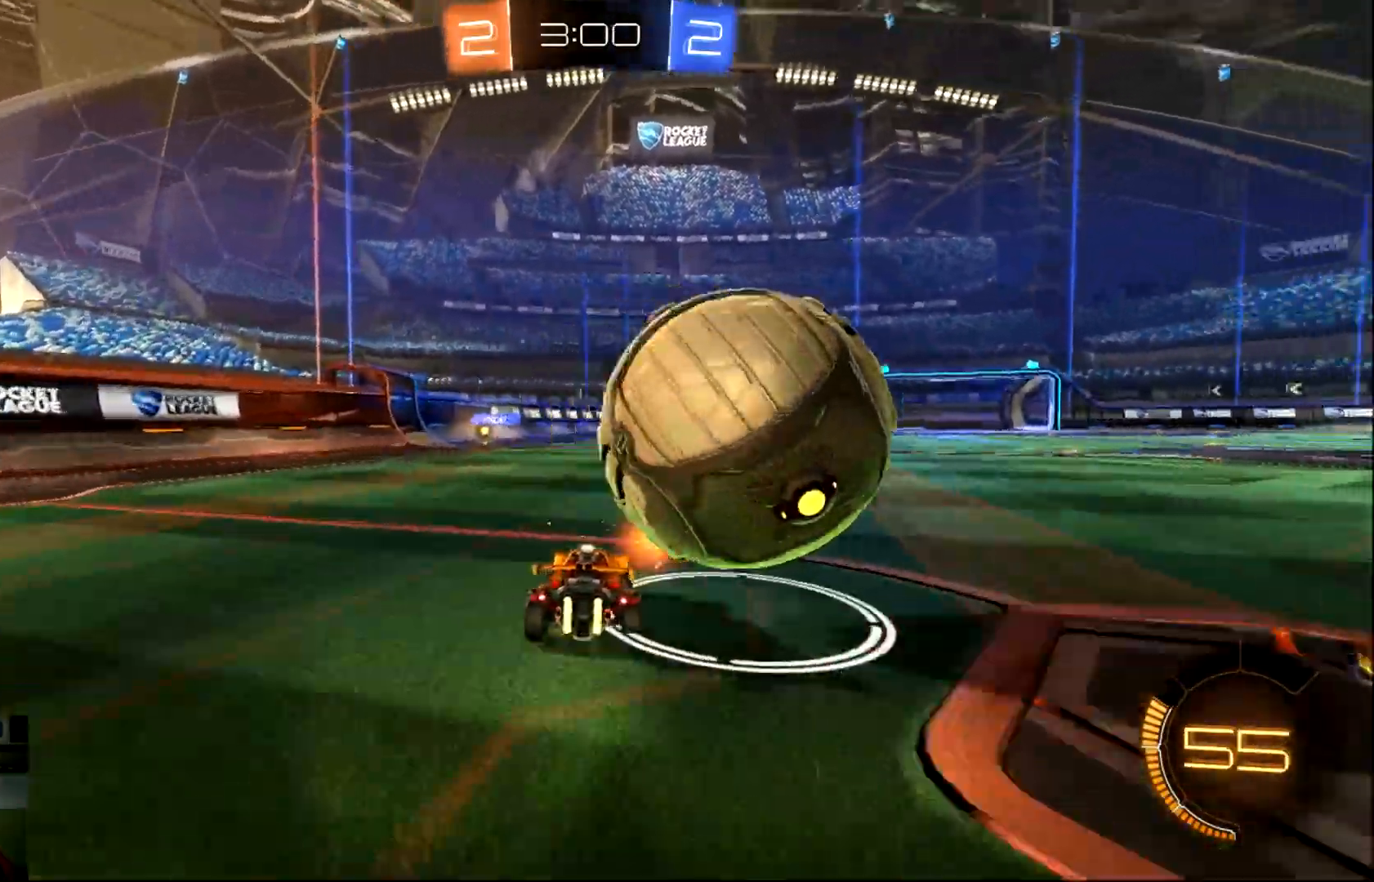
{"buttons": [], "left_stick": "center", "events": [[34, "R2", "up"], [300, "left_stick", "center"], [367, "left_stick", "left"], [501, "left_stick", "center"]]}
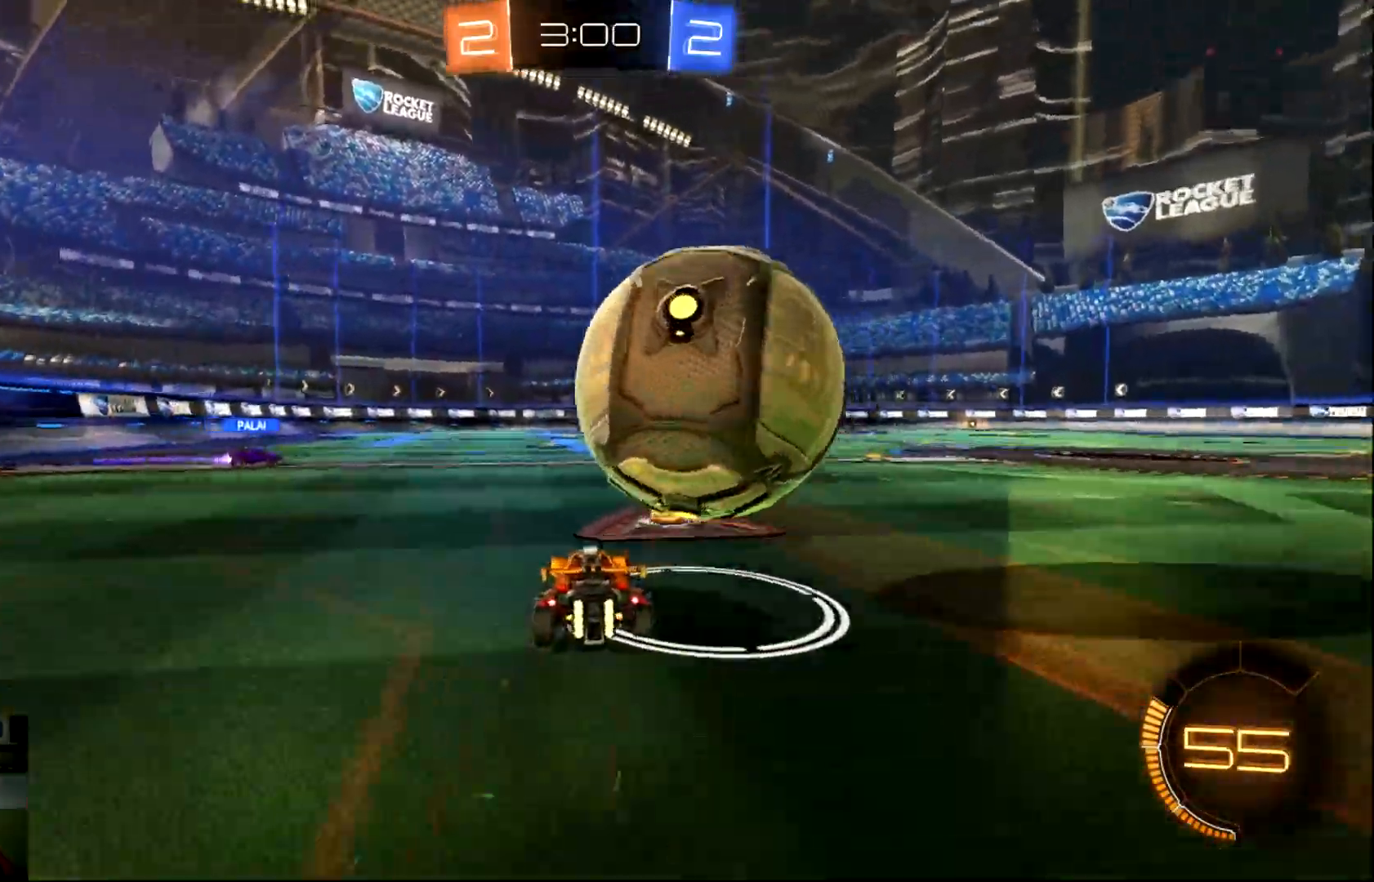
{"buttons": ["R2"], "left_stick": "left", "events": [[33, "left_stick", "right"], [66, "R2", "down"], [300, "left_stick", "center"], [467, "left_stick", "left"]]}
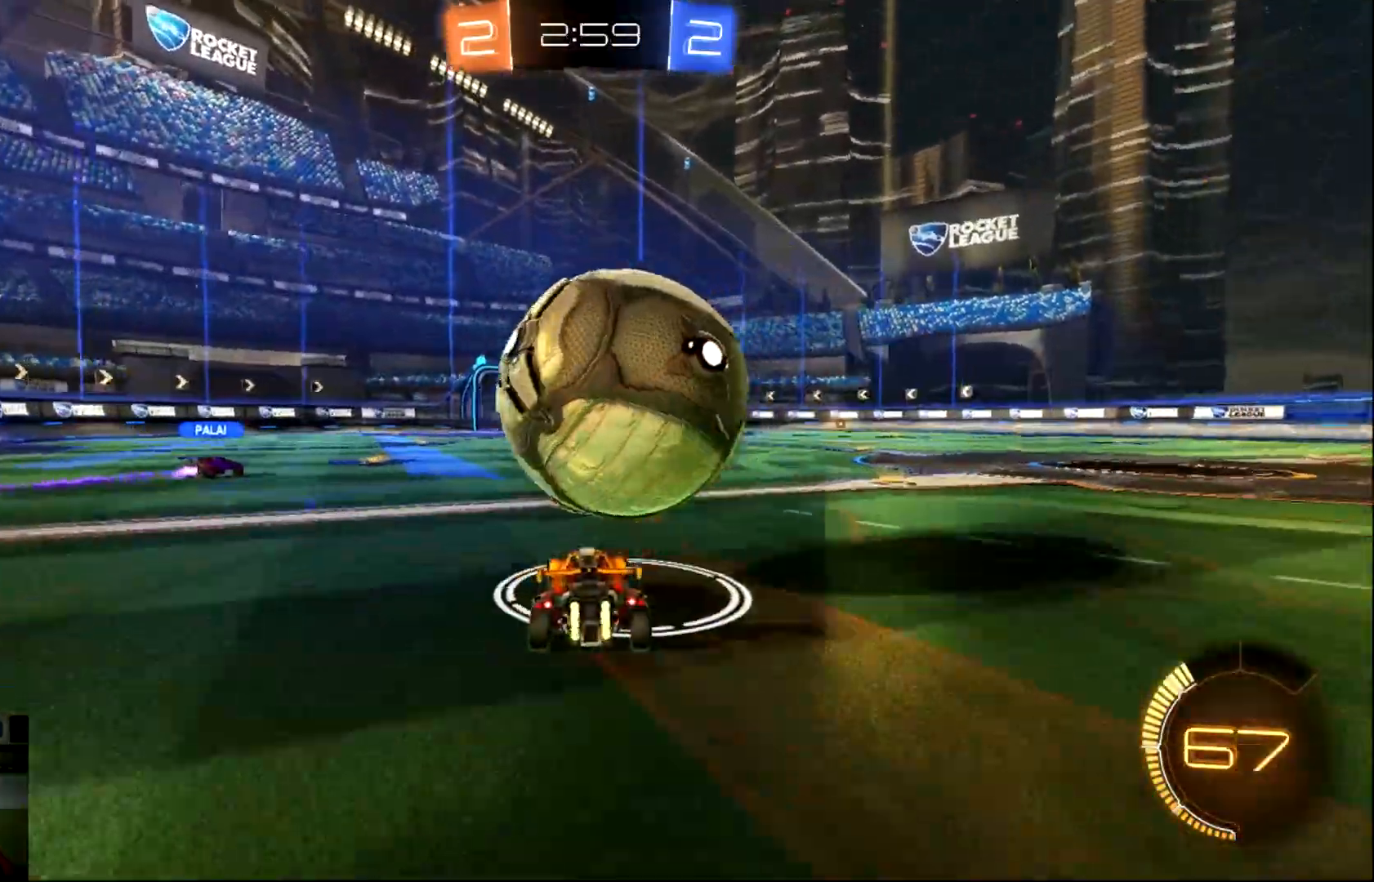
{"buttons": ["CIRCLE", "R2"], "left_stick": "center", "events": [[134, "CIRCLE", "down"], [167, "left_stick", "right"], [334, "left_stick", "center"]]}
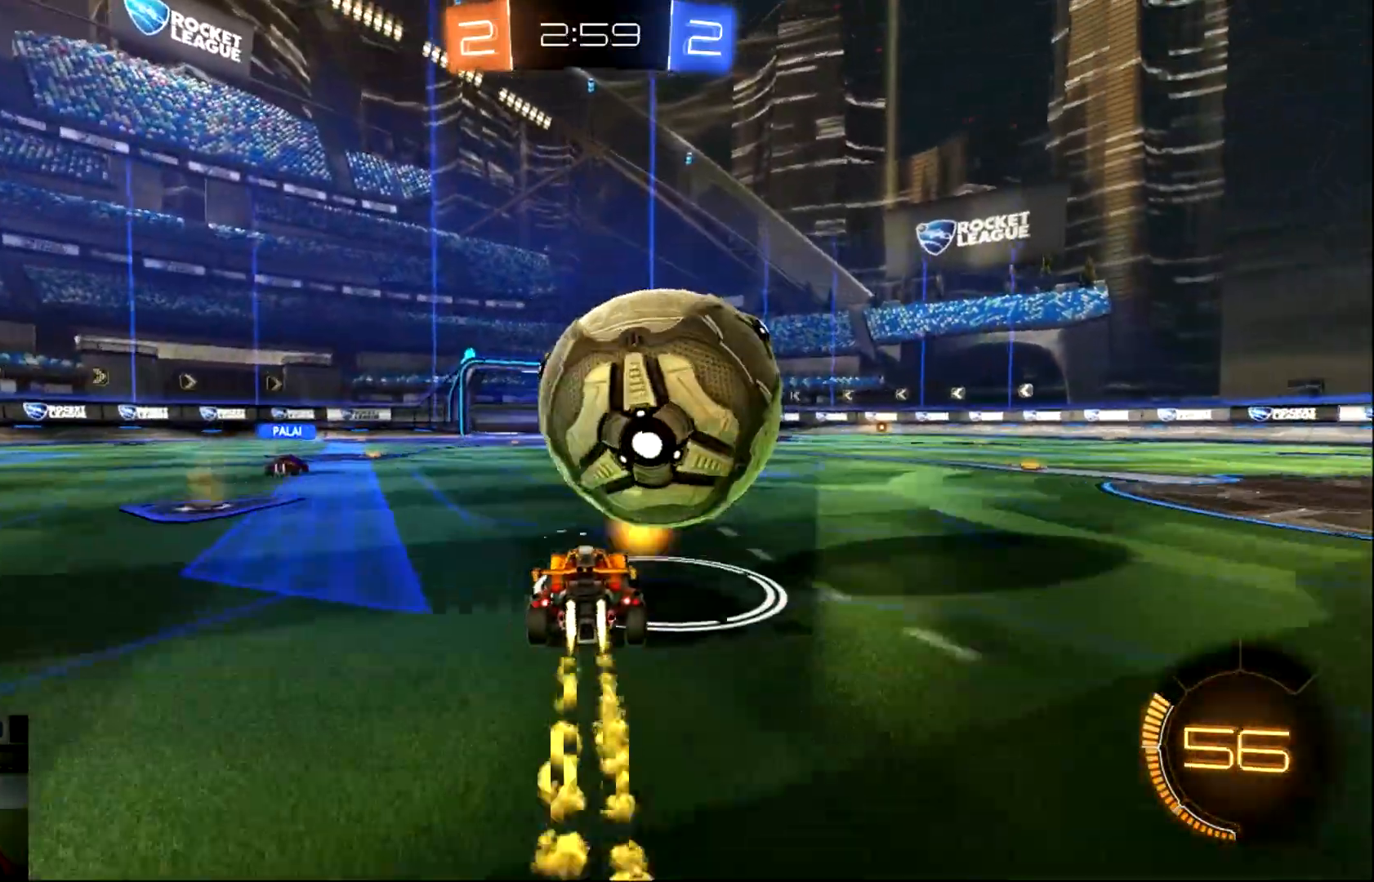
{"buttons": ["CROSS", "CIRCLE", "R2"], "left_stick": "down-left", "events": [[83, "left_stick", "right"], [283, "left_stick", "center"], [383, "left_stick", "down-left"], [417, "CROSS", "down"]]}
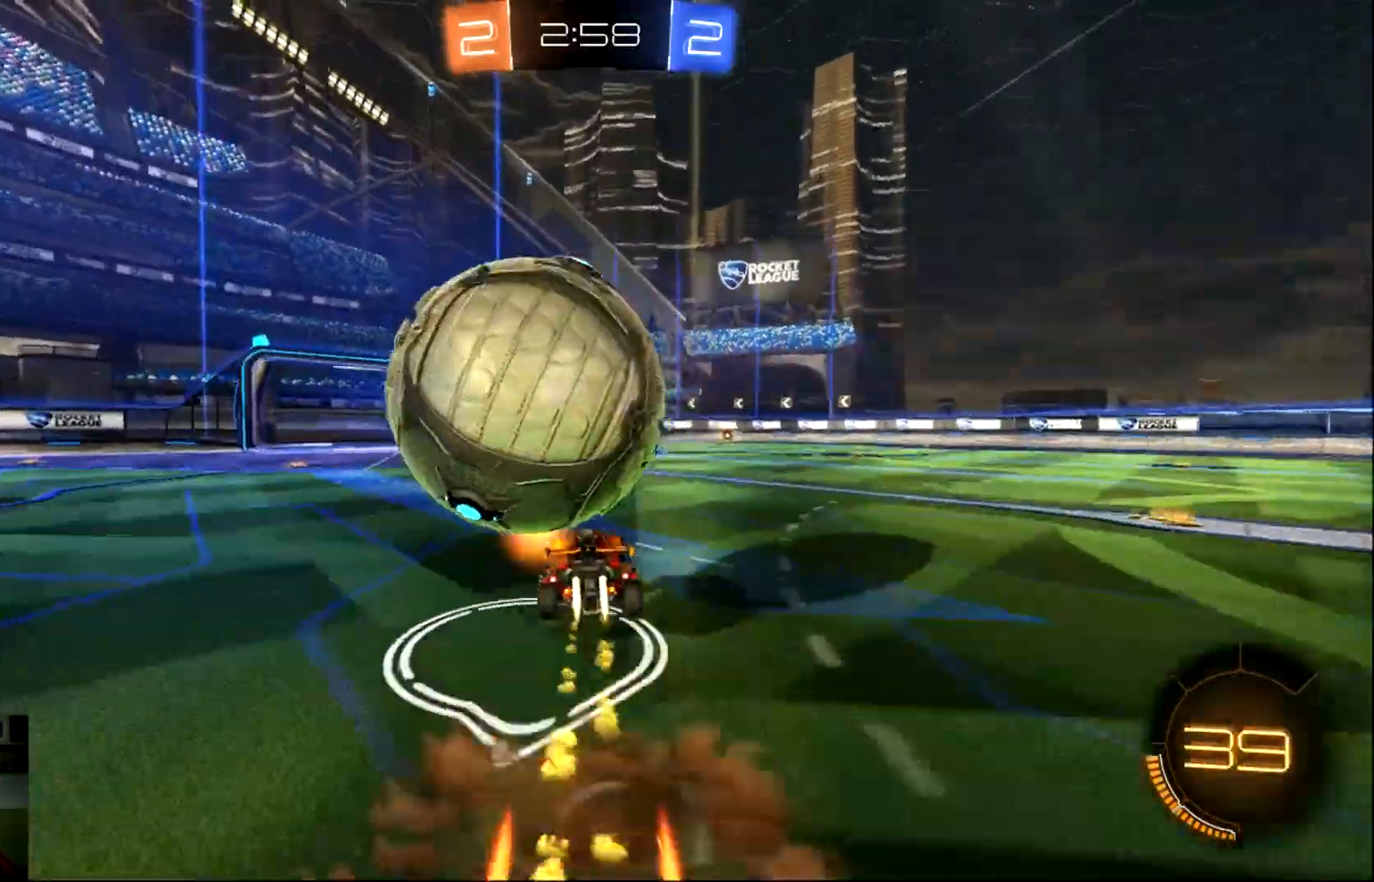
{"buttons": ["CIRCLE", "L1", "R2"], "left_stick": "down-left", "events": [[17, "CROSS", "up"], [50, "CROSS", "down"], [417, "CROSS", "up"], [484, "L1", "down"]]}
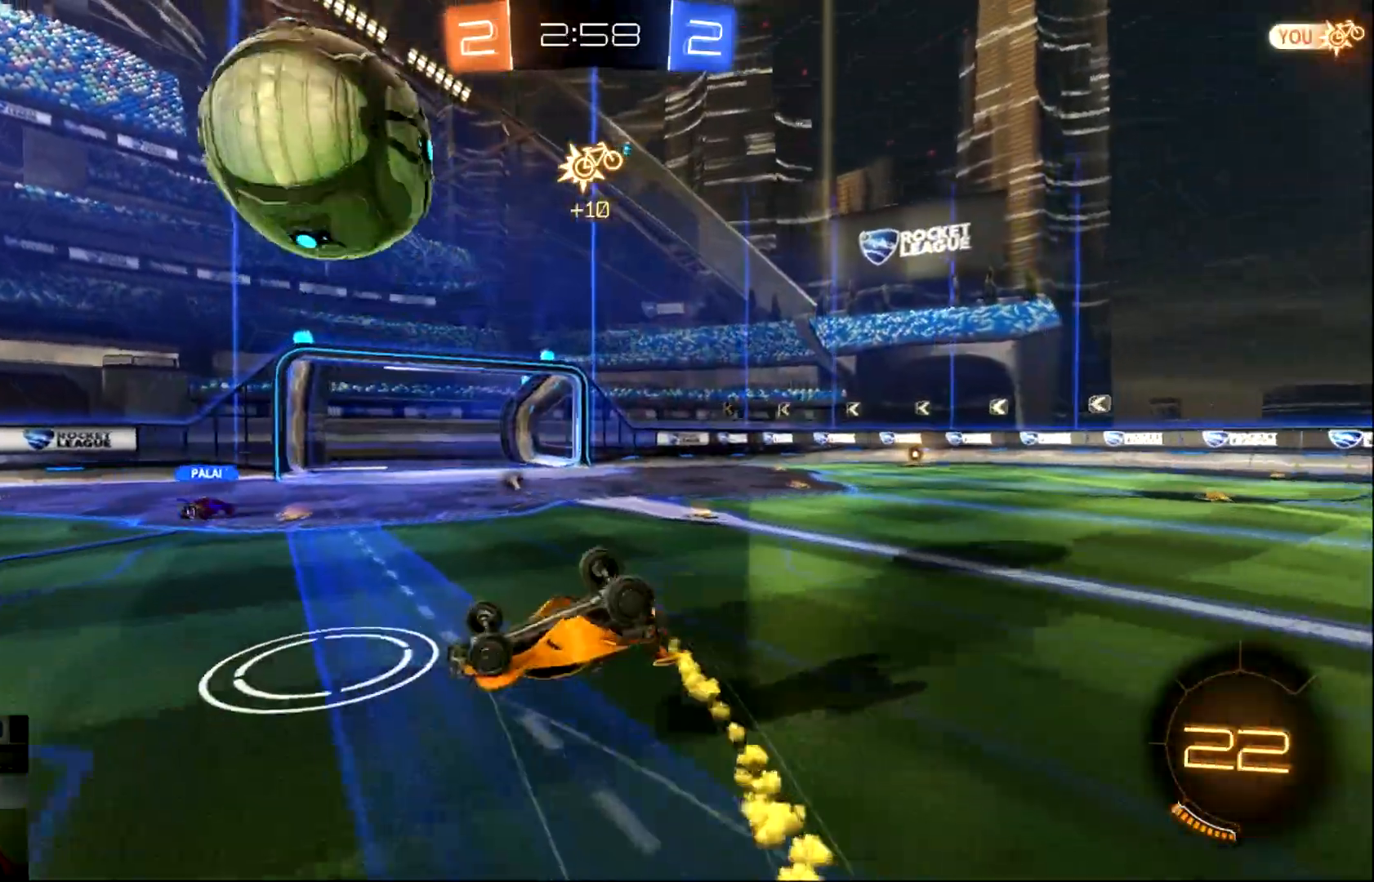
{"buttons": ["R2"], "left_stick": "down-left", "events": [[16, "CIRCLE", "up"], [150, "TRIANGLE", "down"], [283, "TRIANGLE", "up"], [317, "L1", "up"]]}
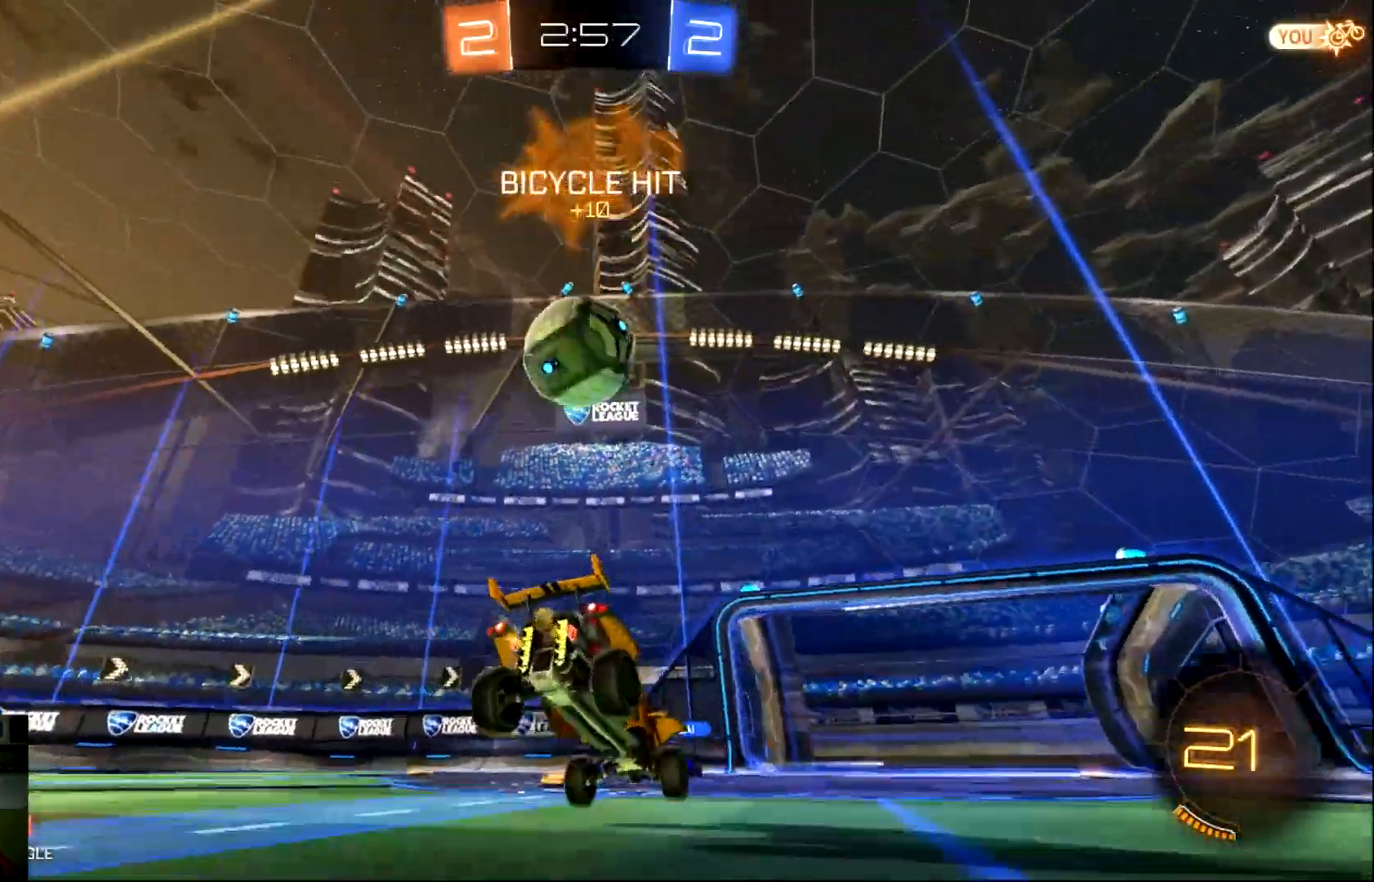
{"buttons": ["R2"], "left_stick": "right", "events": [[50, "left_stick", "left"], [100, "R2", "up"], [134, "L2", "down"], [300, "R2", "down"], [334, "left_stick", "center"], [401, "L2", "up"], [467, "left_stick", "right"]]}
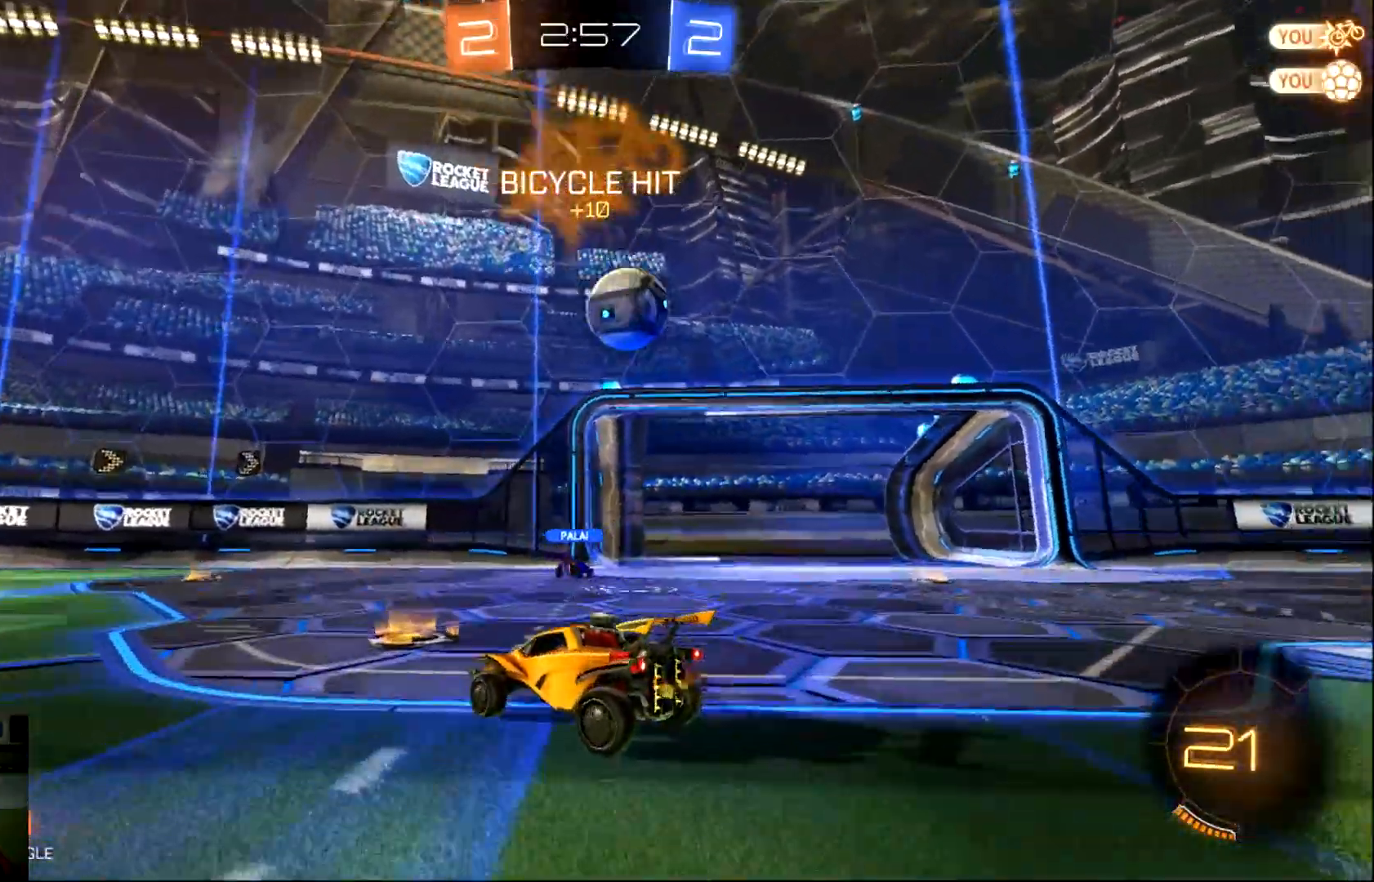
{"buttons": ["R2"], "left_stick": "right", "events": [[200, "left_stick", "center"], [300, "left_stick", "right"]]}
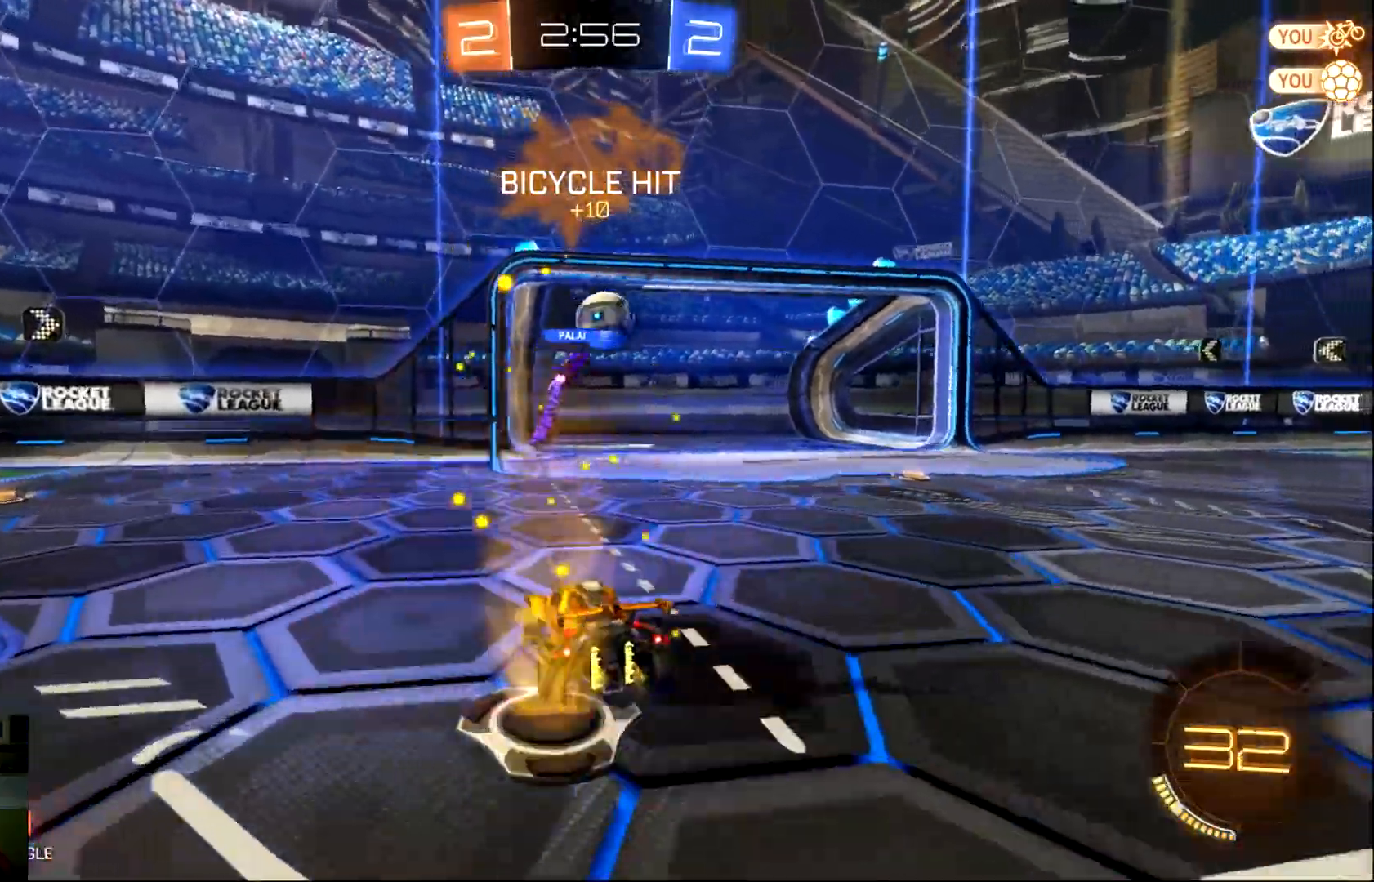
{"buttons": ["R2"], "left_stick": "right", "events": []}
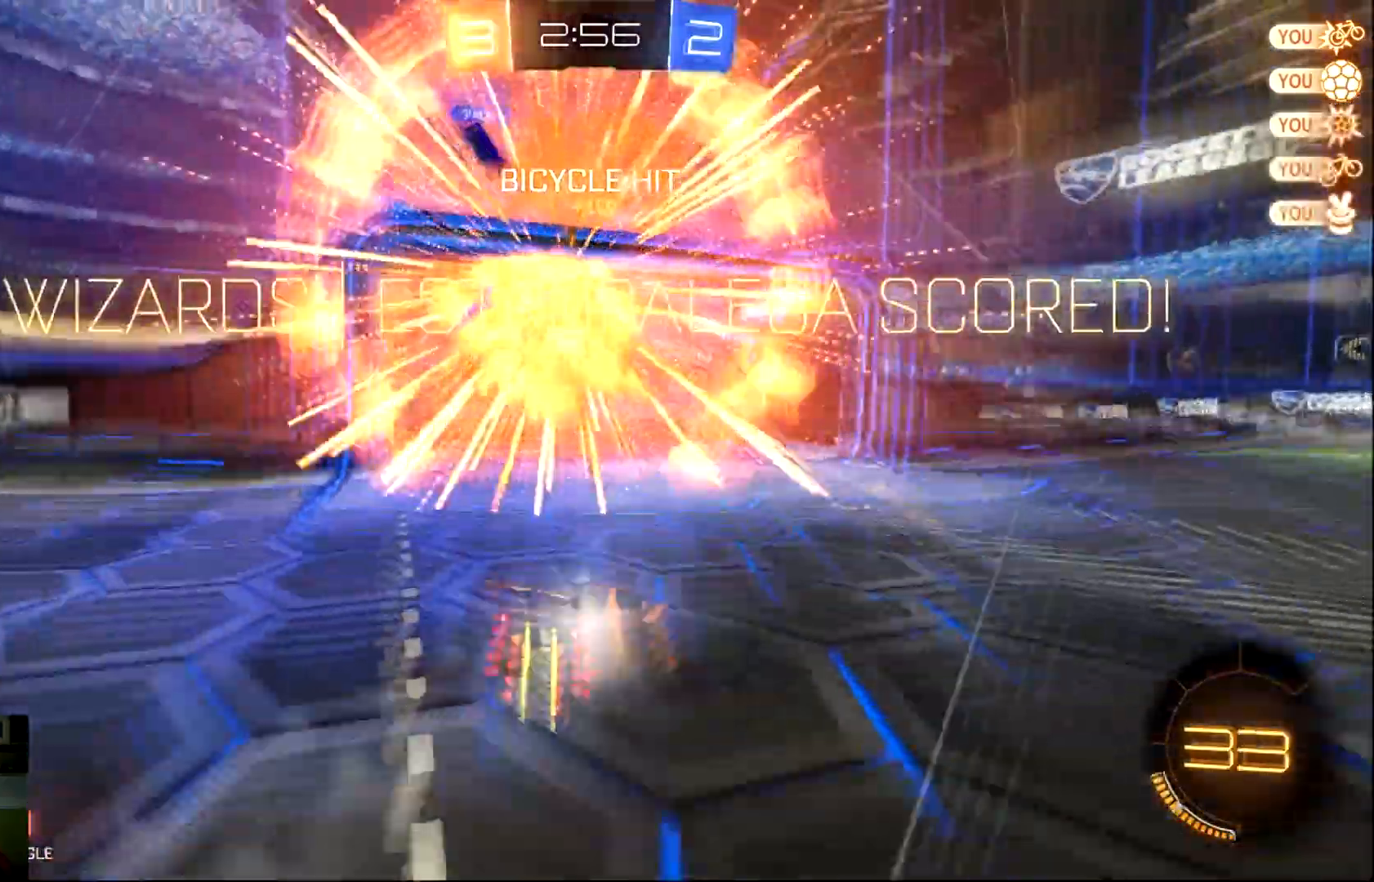
{"buttons": ["L2"], "left_stick": "up-left", "events": [[16, "left_stick", "center"], [83, "TRIANGLE", "down"], [217, "TRIANGLE", "up"], [233, "R2", "up"], [333, "L2", "down"], [467, "left_stick", "up-left"]]}
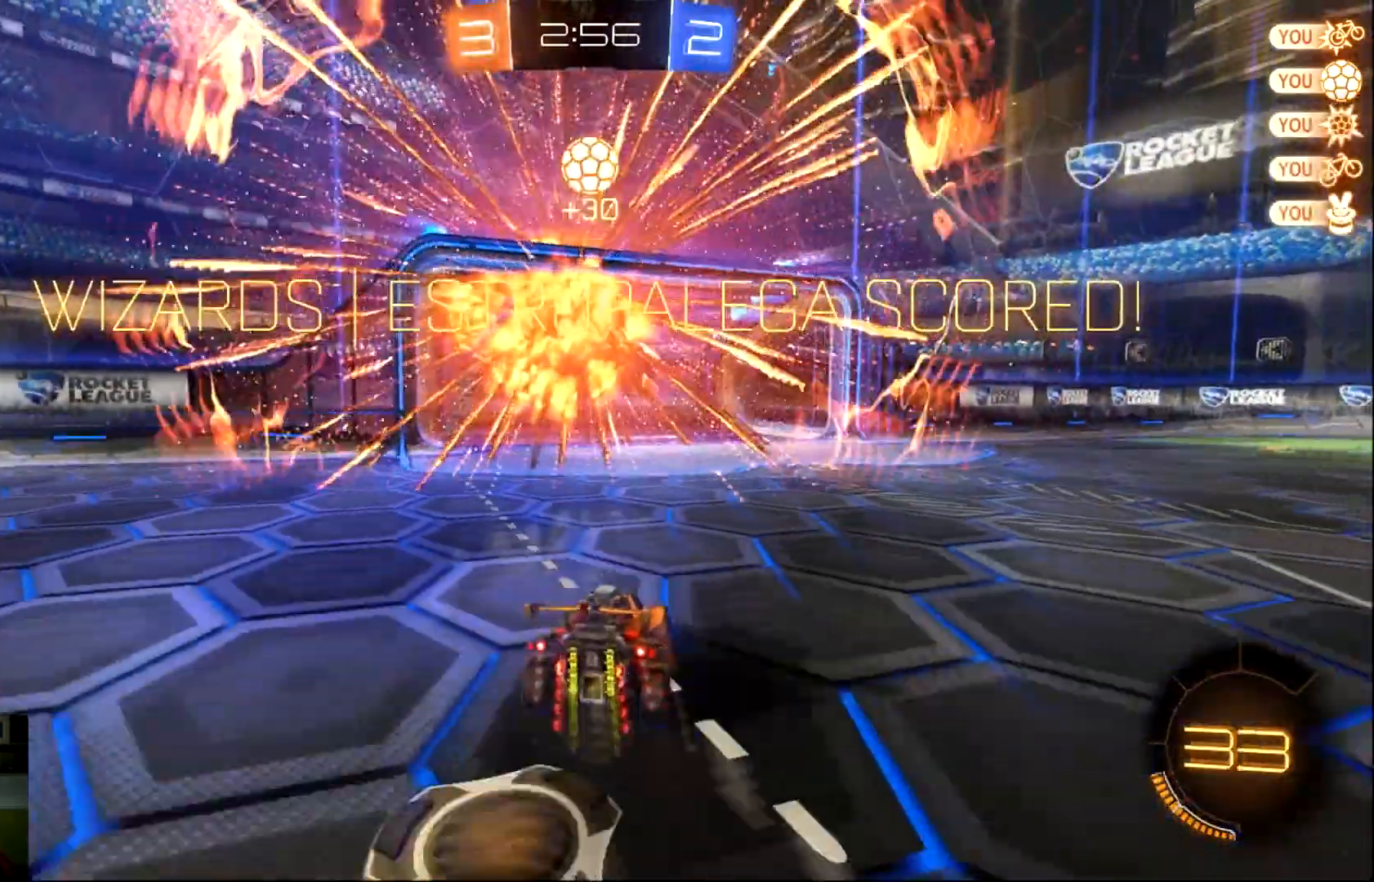
{"buttons": ["L2"], "left_stick": "center", "events": [[367, "left_stick", "center"]]}
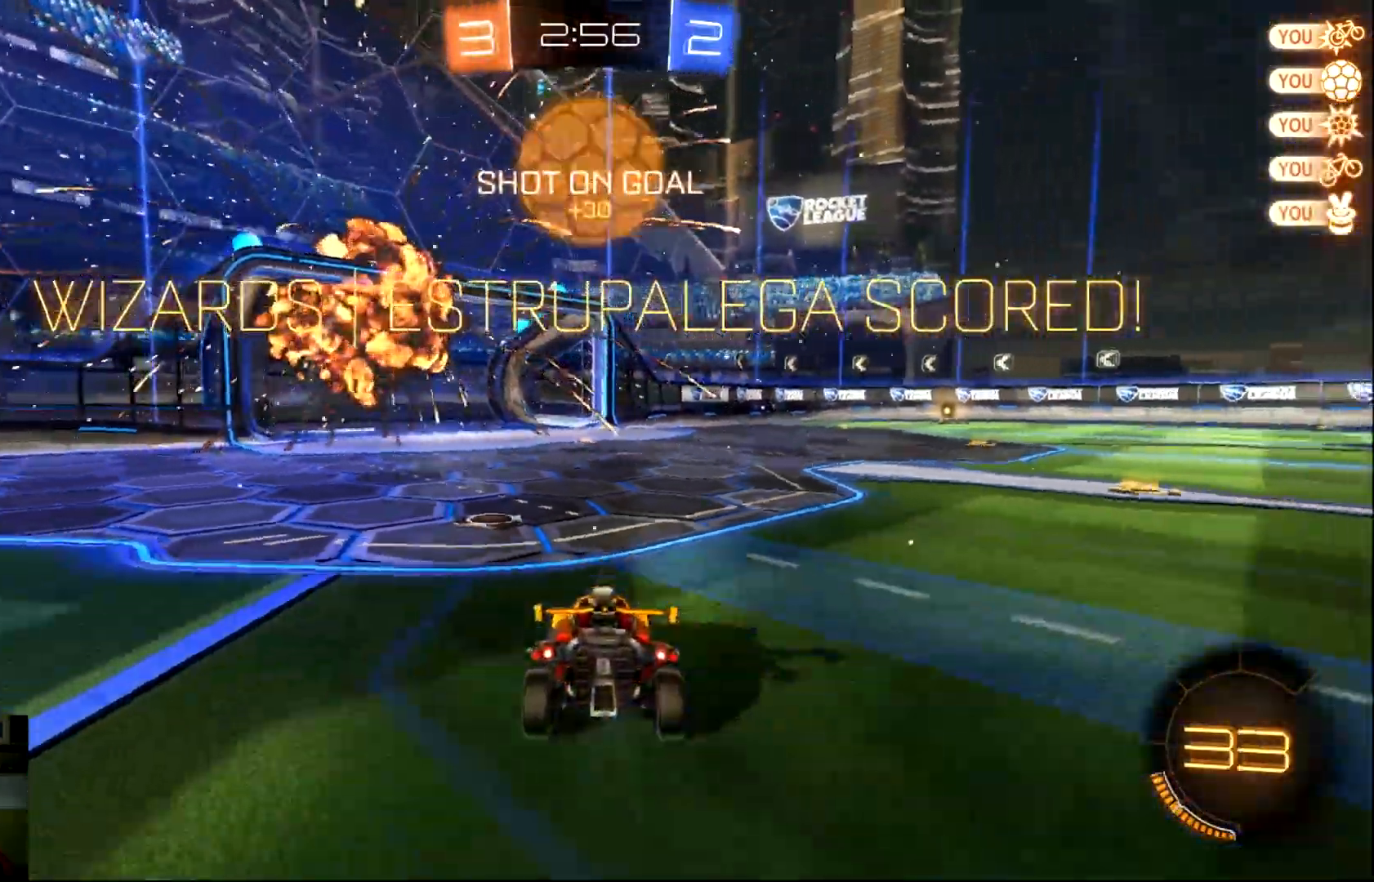
{"buttons": ["L2"], "left_stick": "up-right", "events": [[66, "CROSS", "down"], [66, "left_stick", "down-right"], [133, "CROSS", "up"], [166, "CROSS", "down"], [400, "CROSS", "up"], [500, "left_stick", "up-right"]]}
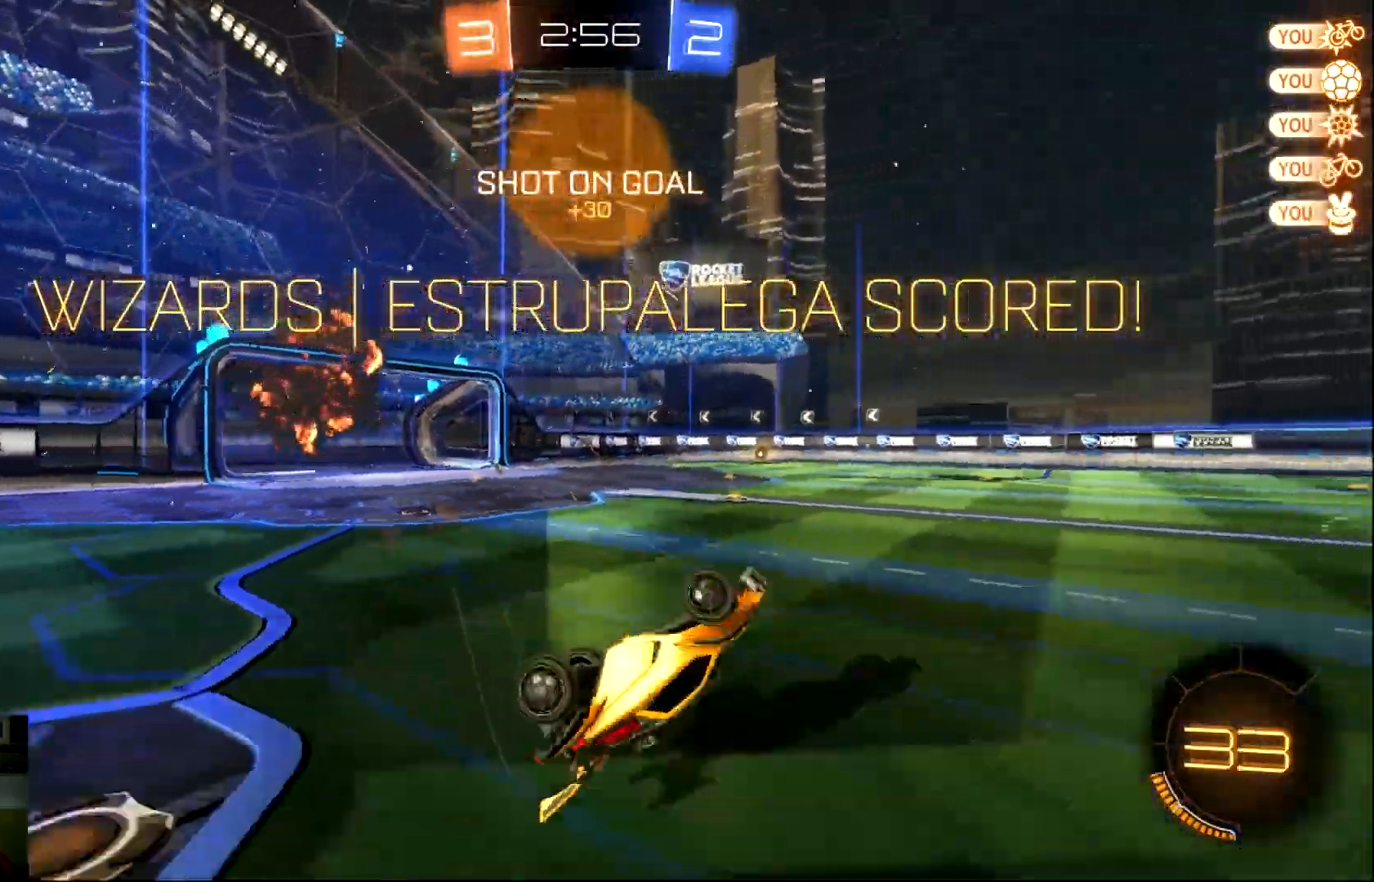
{"buttons": ["CIRCLE", "TRIANGLE", "L1", "R2"], "left_stick": "right", "events": [[34, "R2", "down"], [200, "TRIANGLE", "down"], [300, "L2", "up"], [300, "TRIANGLE", "up"], [317, "TRIANGLE", "down"], [417, "CIRCLE", "down"], [417, "left_stick", "right"], [451, "L1", "down"]]}
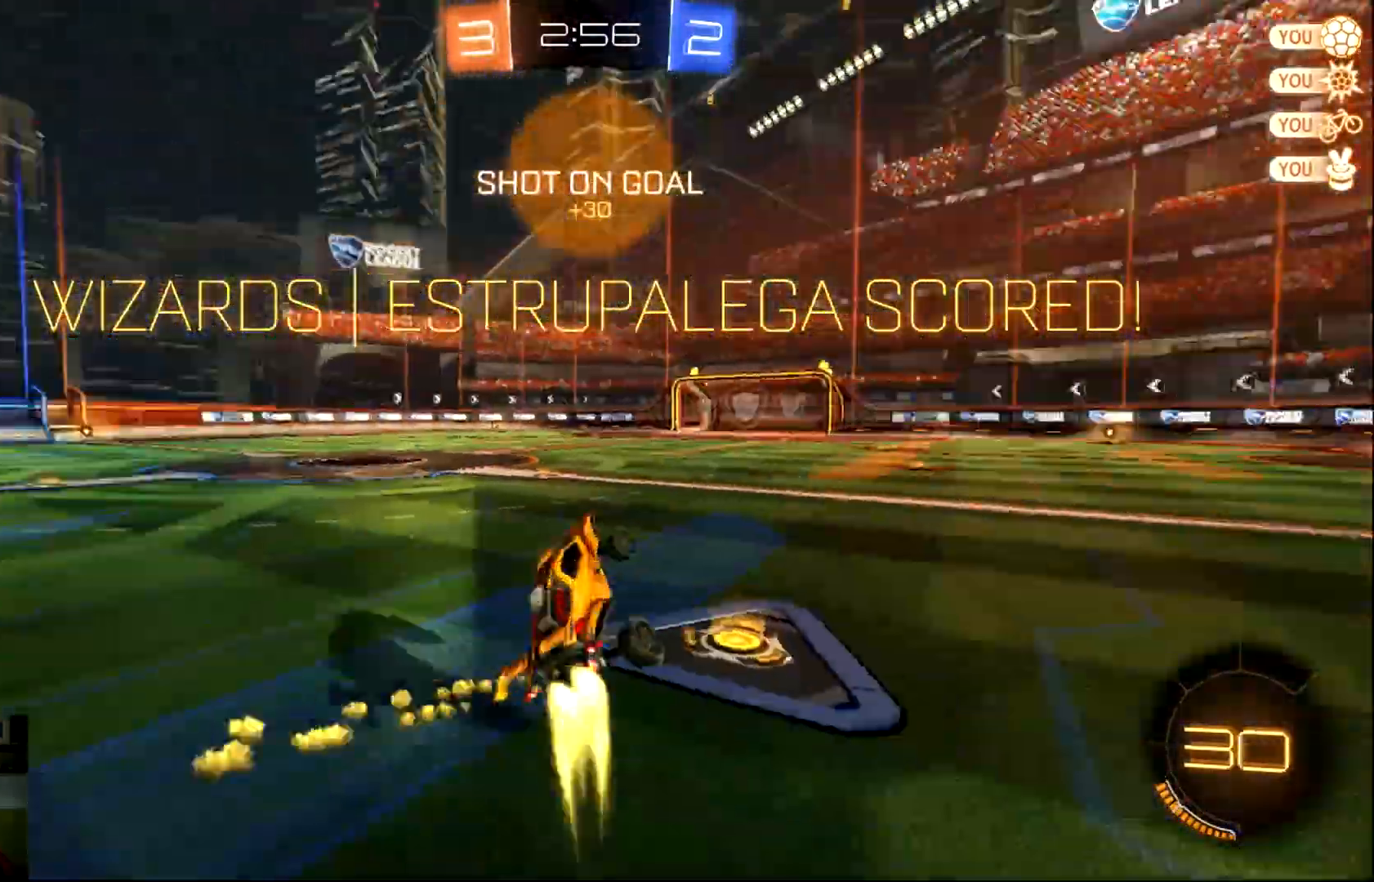
{"buttons": ["CIRCLE", "L1", "R2"], "left_stick": "right", "events": [[50, "TRIANGLE", "up"]]}
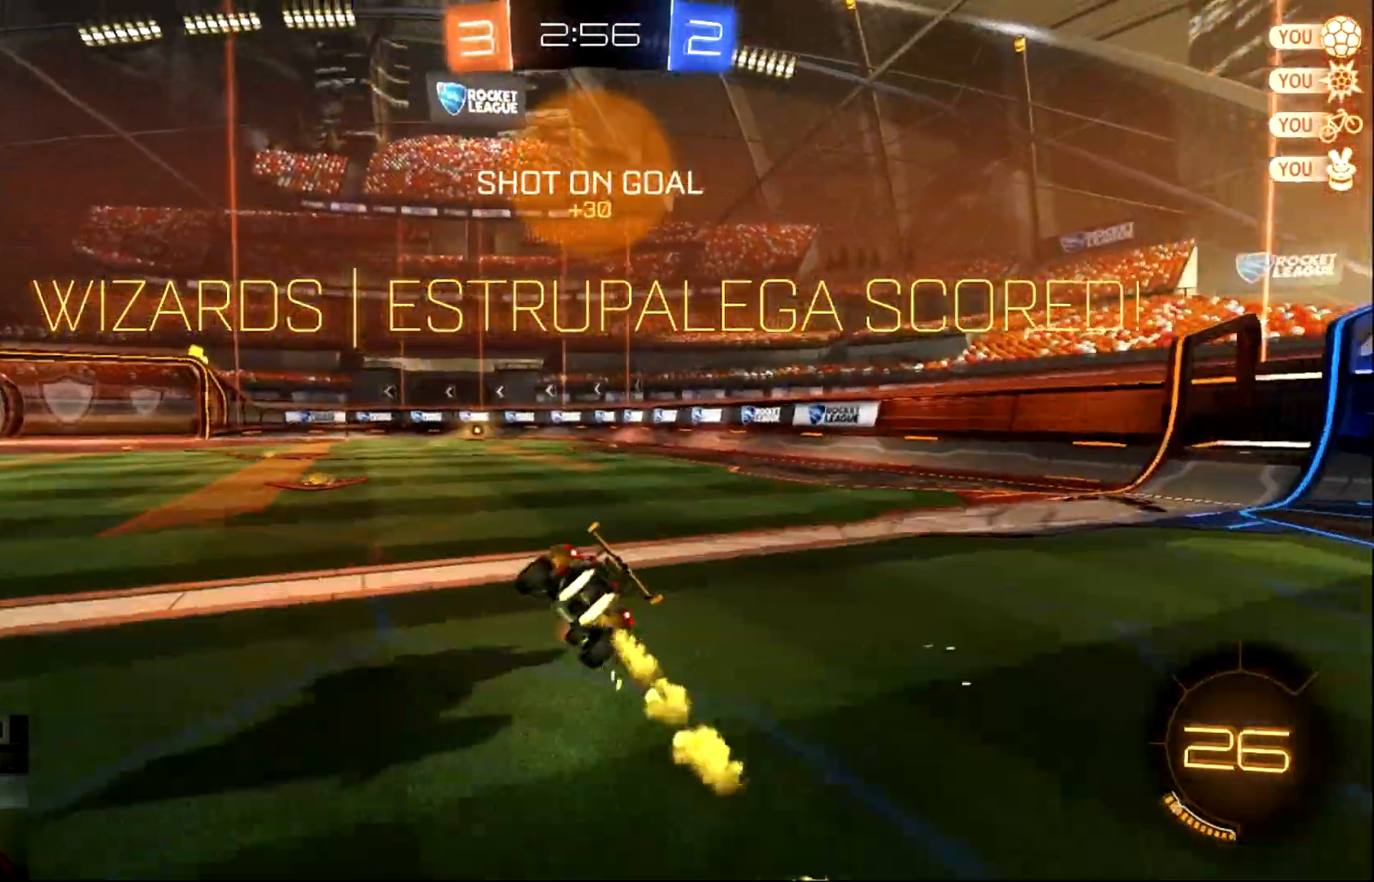
{"buttons": ["R2"], "left_stick": "left", "events": [[217, "L1", "up"], [217, "left_stick", "center"], [284, "CIRCLE", "up"], [384, "left_stick", "left"]]}
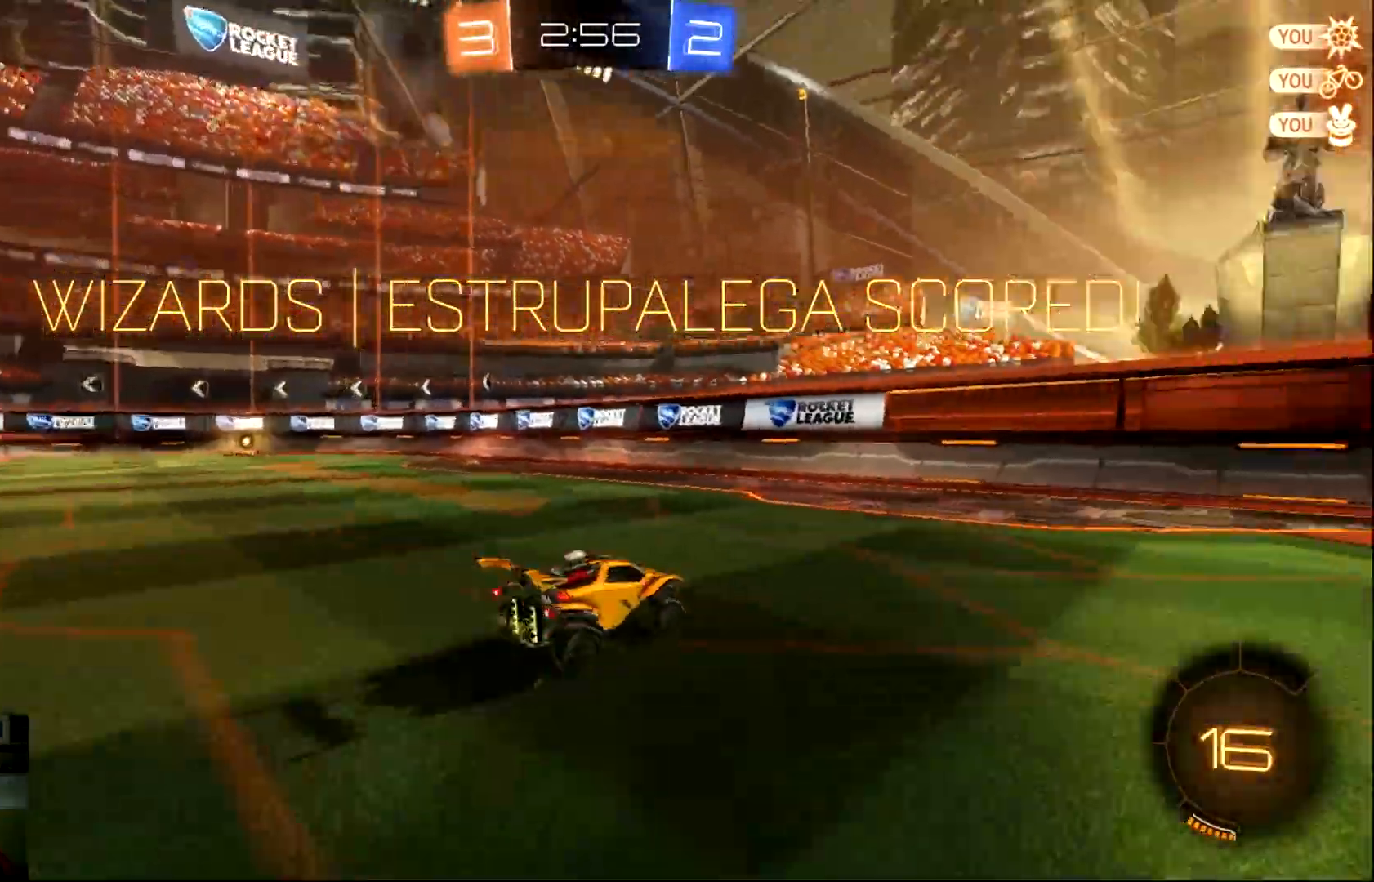
{"buttons": [], "left_stick": "center", "events": [[150, "R2", "up"], [300, "left_stick", "center"]]}